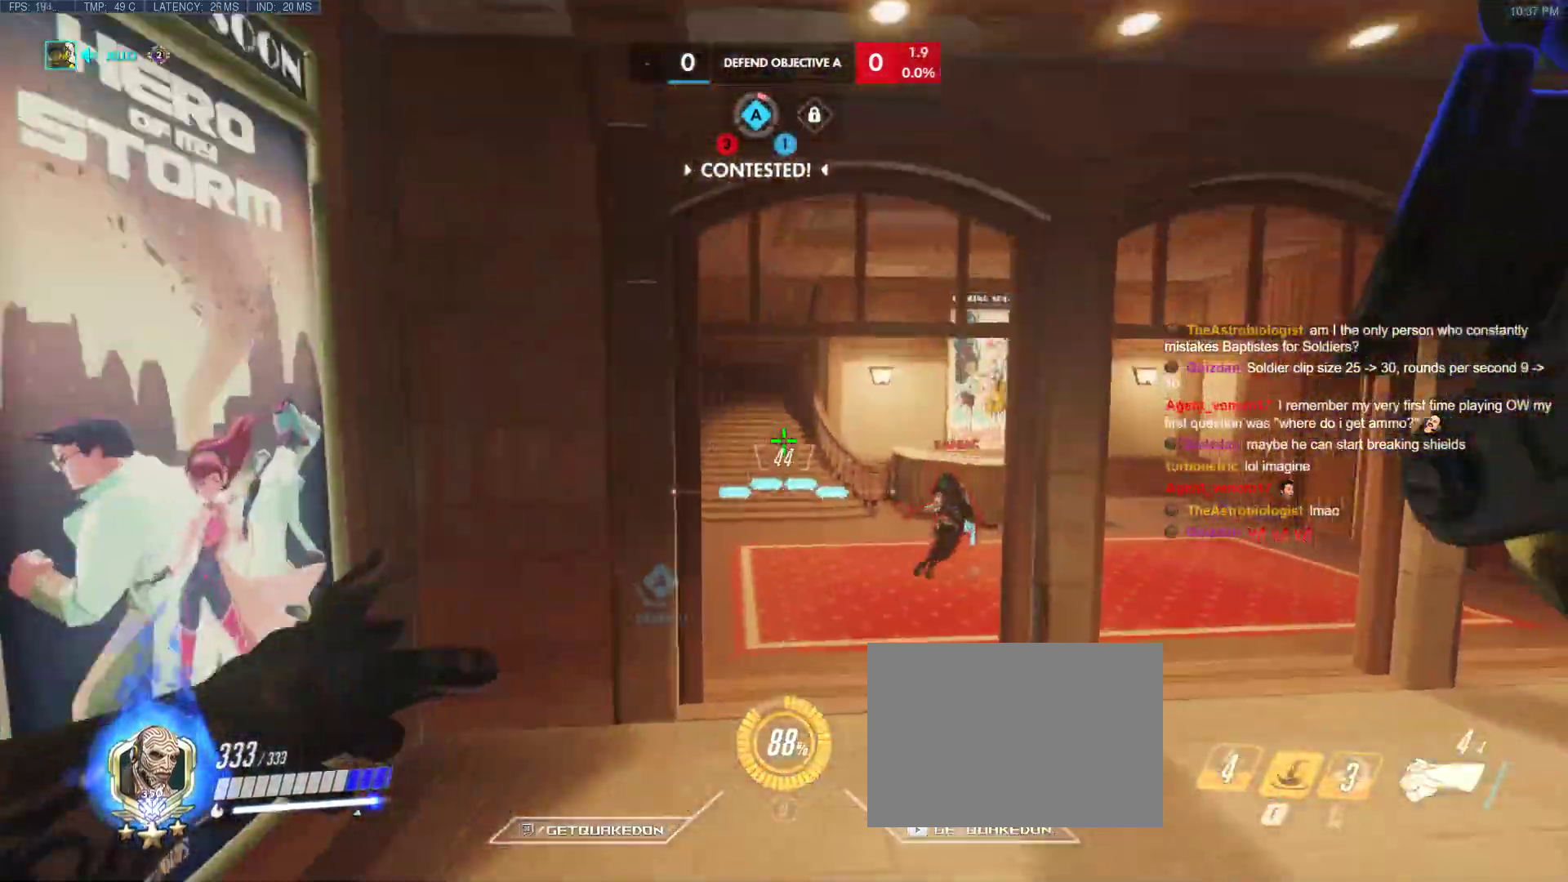
Gameplay with keyboard; each line is a JSON object with the keys held at the frame after it. "events" lists presses ("down") and releases ("up") of "1", "2", "3", "4", "5", "a", "alt", "b", "c", "caps_lock", "ctrl", "d", "e", "f", "g", "n", "q", "r", "s", "shift", "space", "t", "tab", "v", "w", "x" and "z" between this image and that frame as [ms after this image, input, new state], when the widget could be followed in between. No other keys are recorded. Mouse input is not recorded.
{"keys": ["space", "w"], "events": [[100, "w", "down"], [383, "d", "up"], [383, "space", "down"]]}
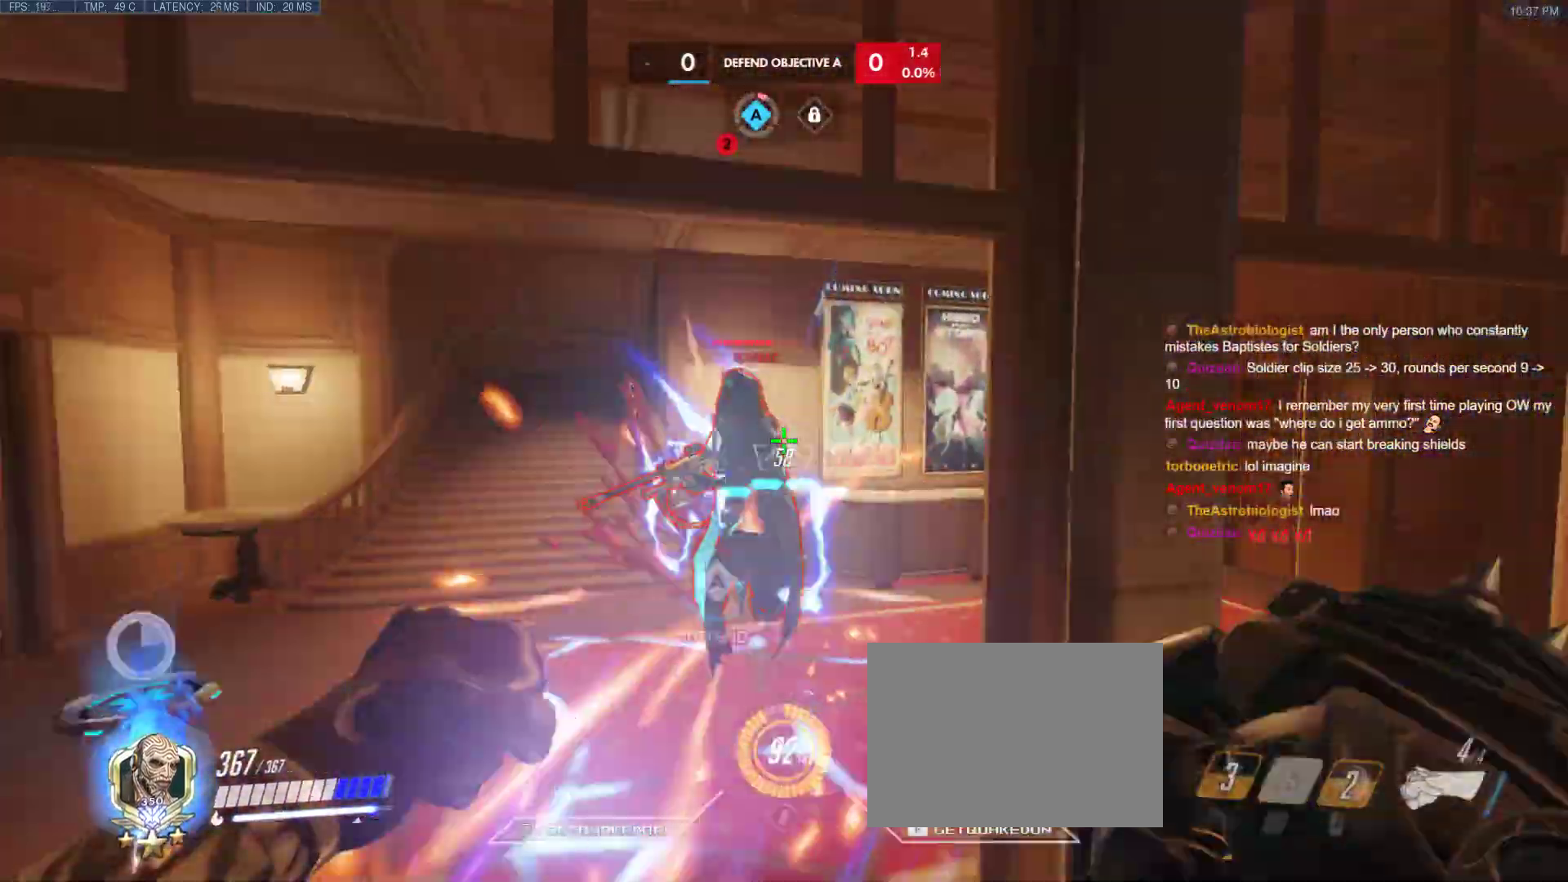
{"keys": ["a", "w"], "events": [[17, "space", "up"], [117, "a", "down"], [433, "a", "up"], [483, "a", "down"]]}
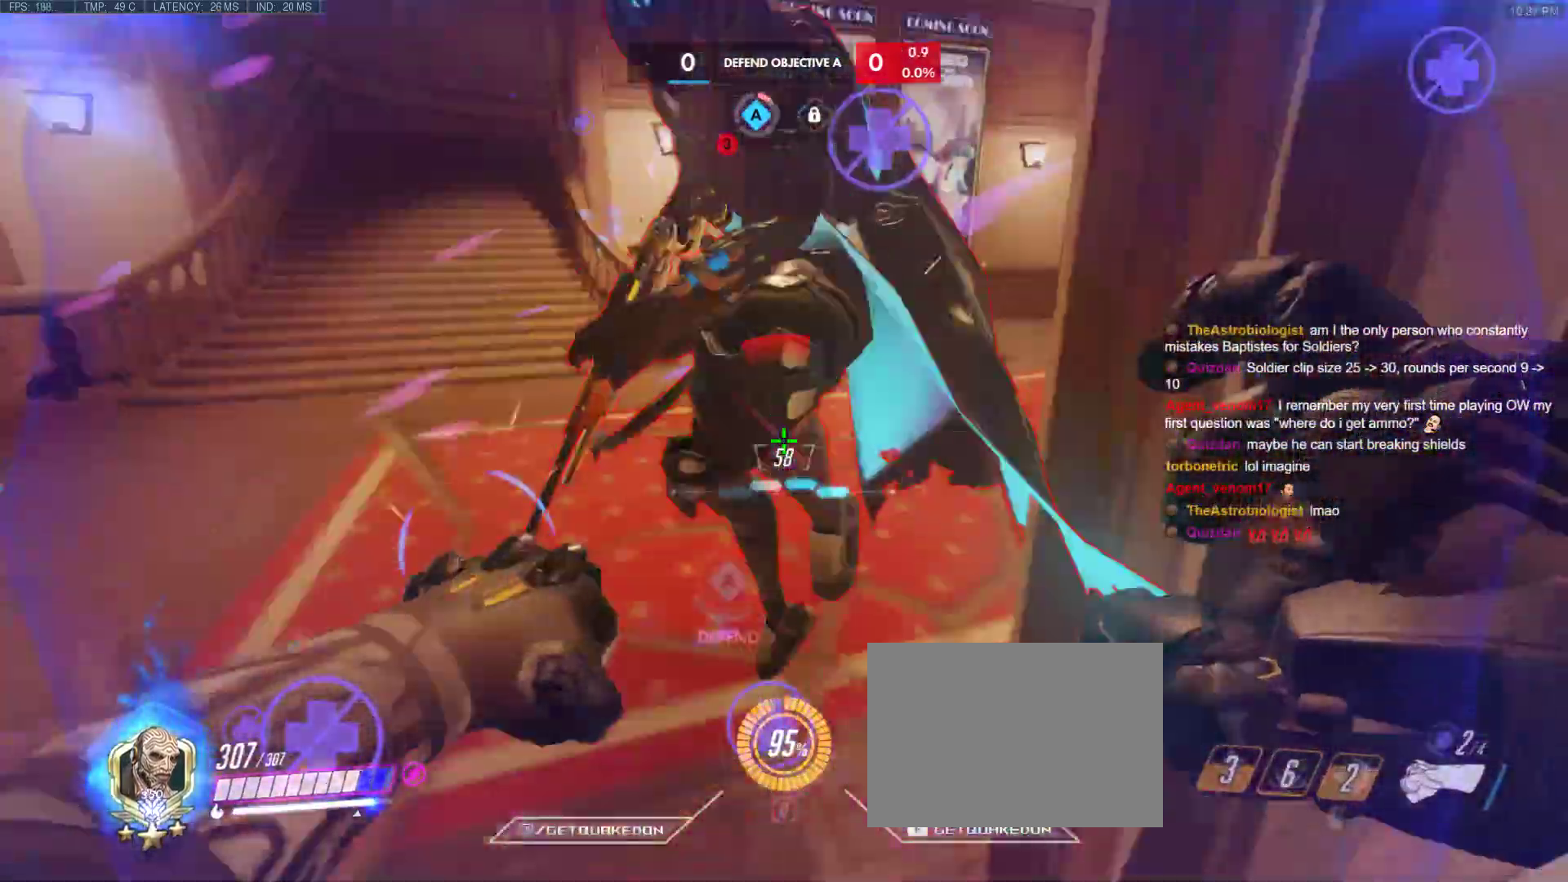
{"keys": ["d", "space", "w"], "events": [[450, "d", "down"], [450, "space", "down"], [500, "a", "up"]]}
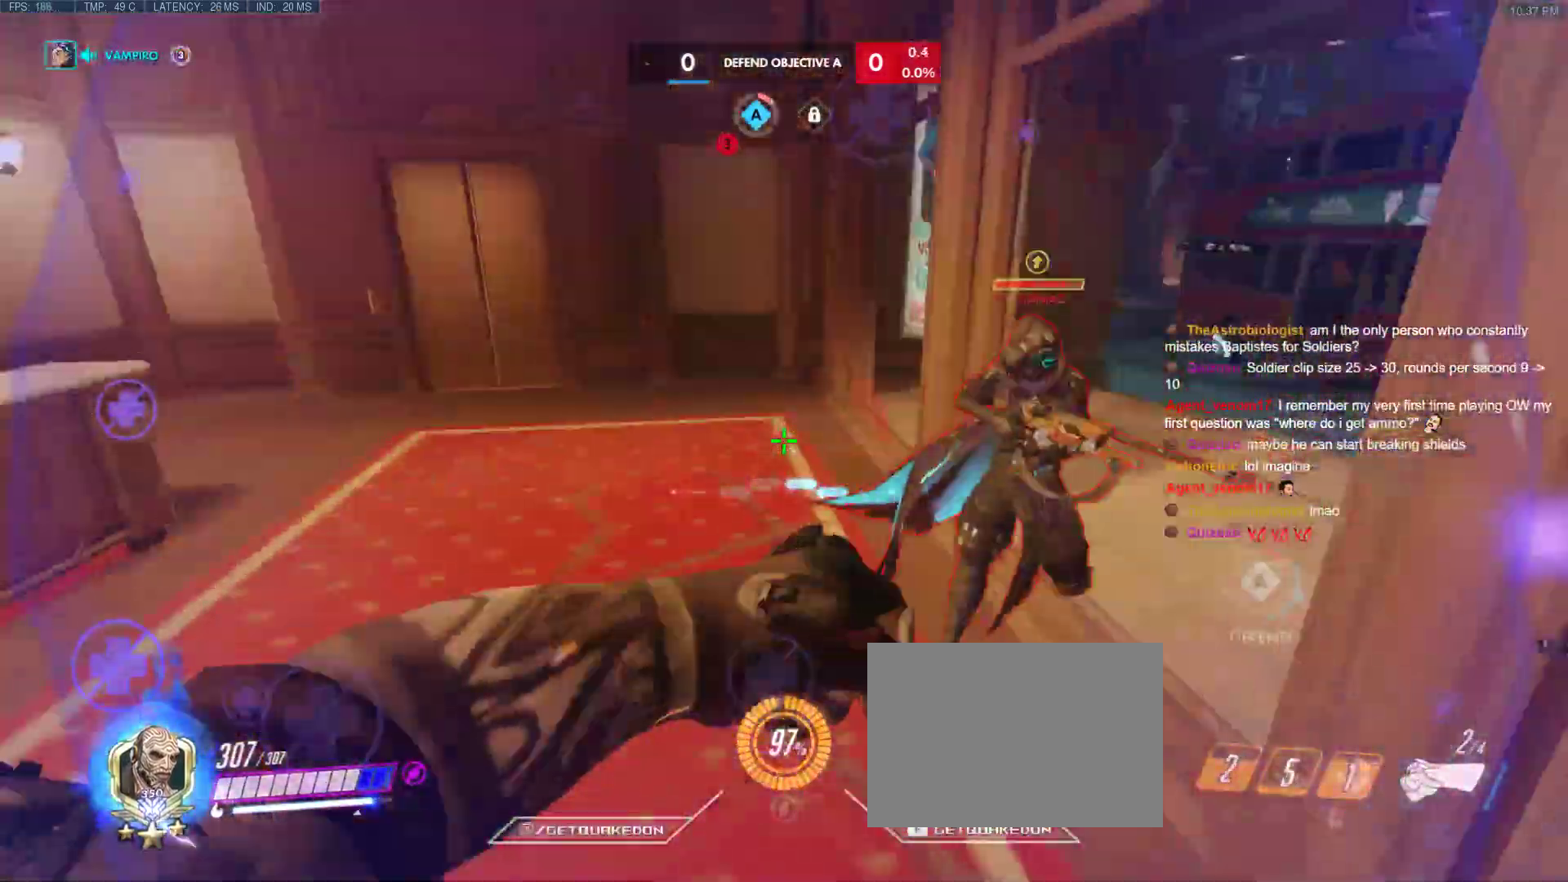
{"keys": ["d"], "events": [[150, "space", "up"], [150, "w", "up"]]}
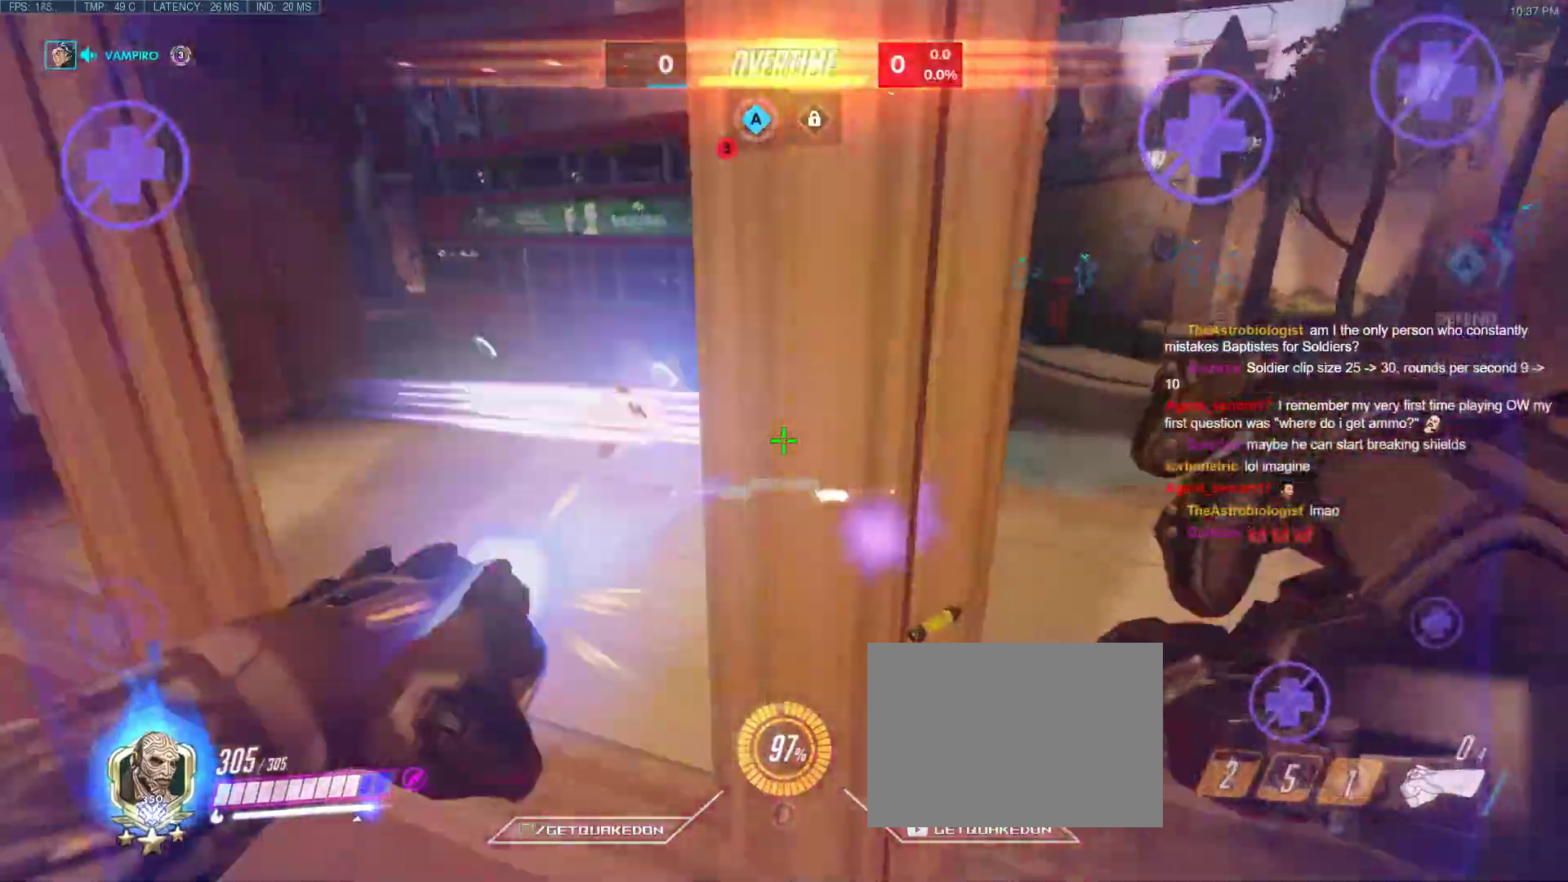
{"keys": ["d"], "events": [[150, "w", "down"], [350, "w", "up"]]}
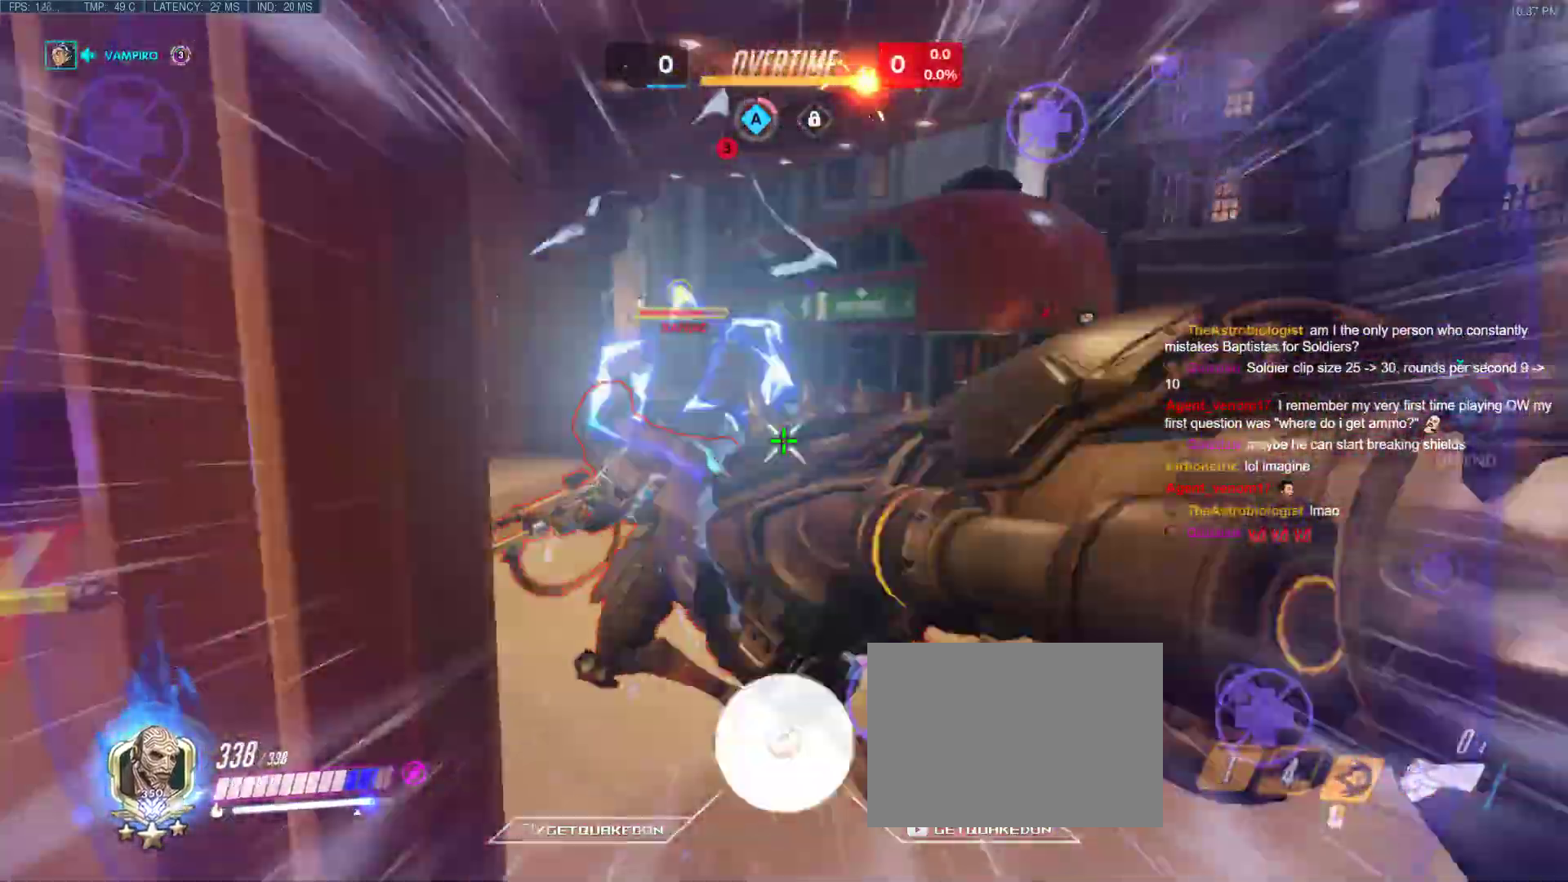
{"keys": ["w"], "events": [[33, "w", "down"], [133, "d", "up"]]}
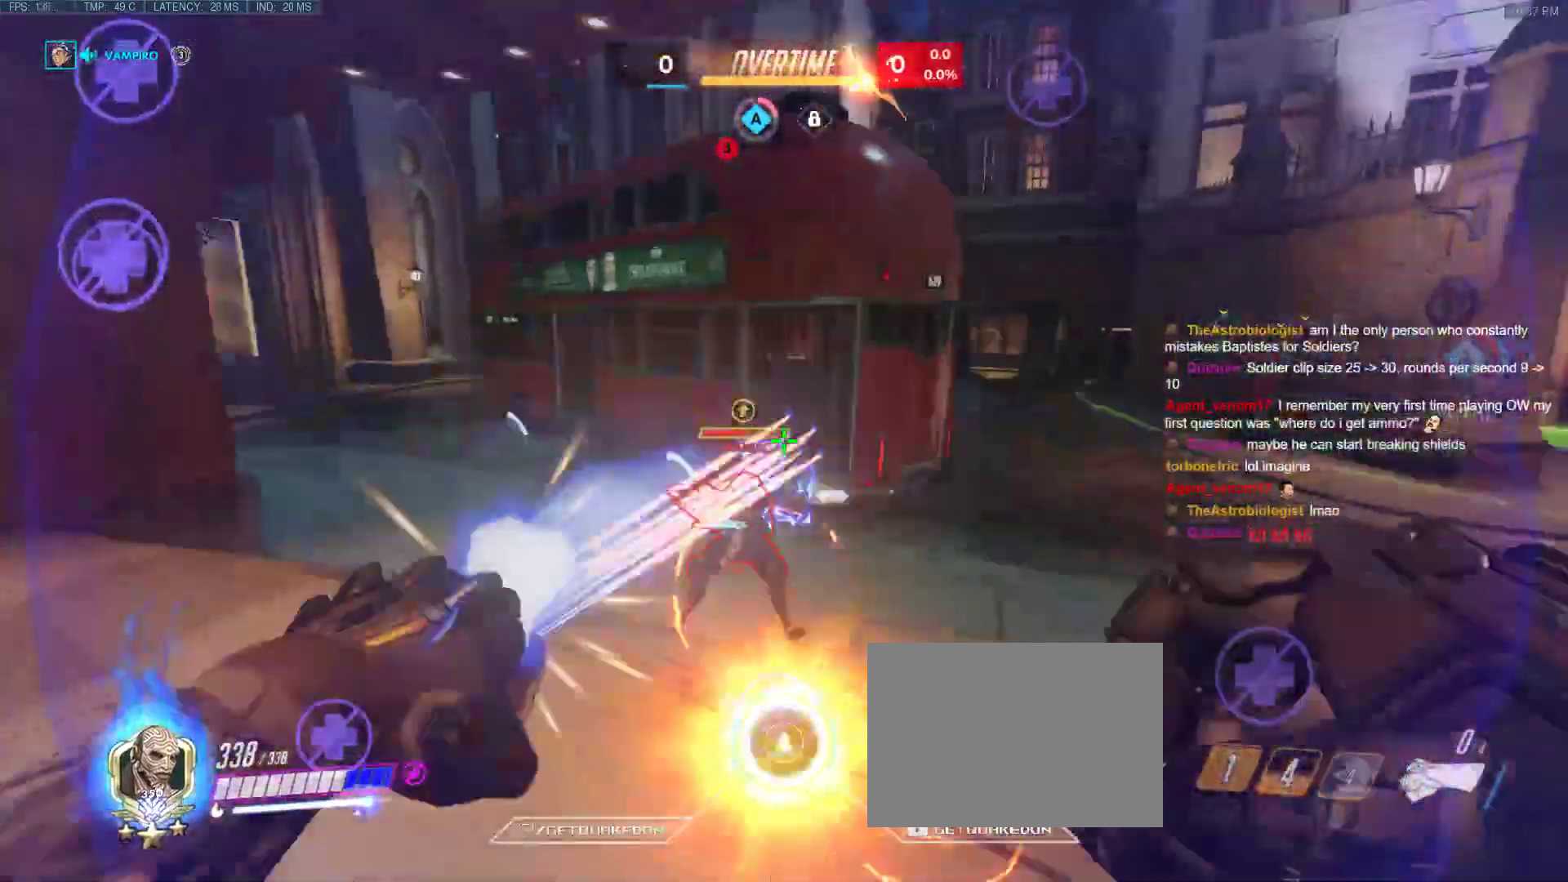
{"keys": ["w"], "events": [[50, "q", "down"], [183, "w", "up"], [333, "q", "up"], [467, "w", "down"]]}
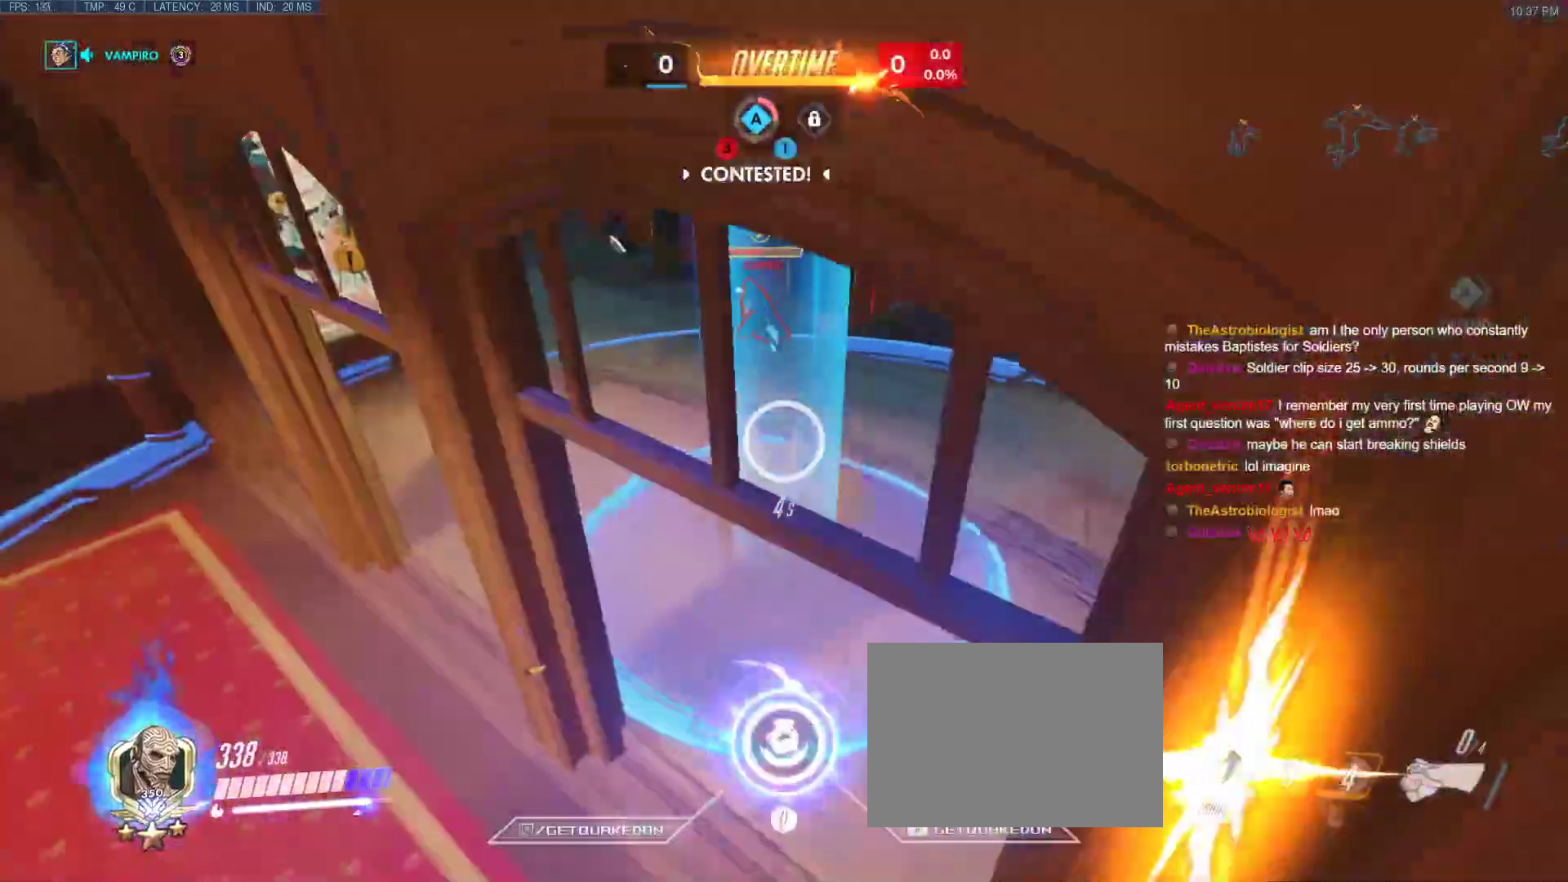
{"keys": ["w"], "events": [[200, "r", "down"], [300, "r", "up"]]}
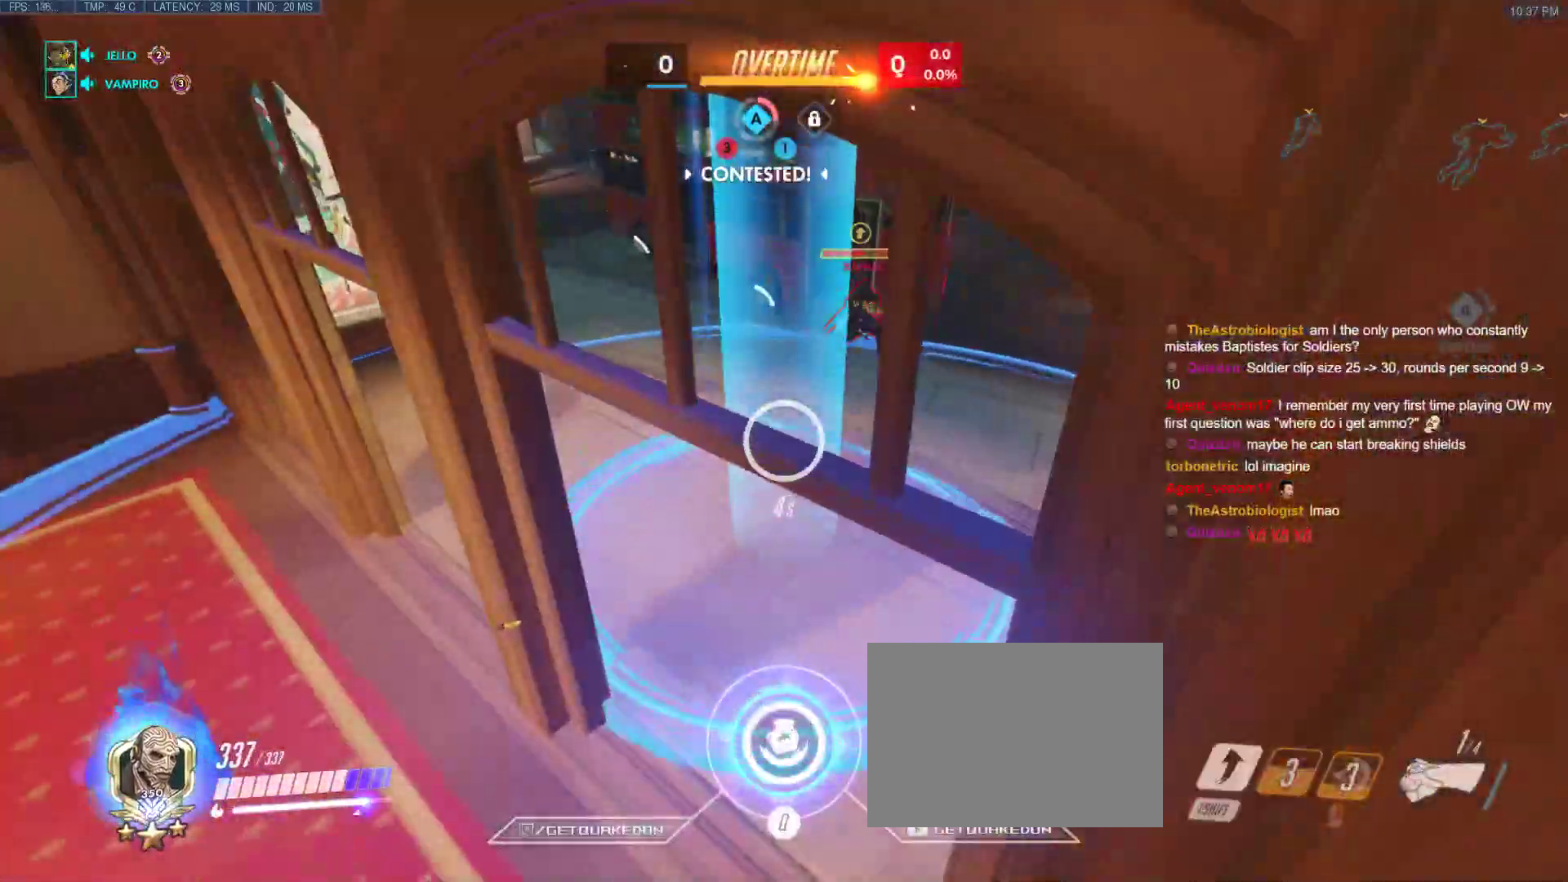
{"keys": ["d"], "events": [[83, "d", "down"], [500, "w", "up"]]}
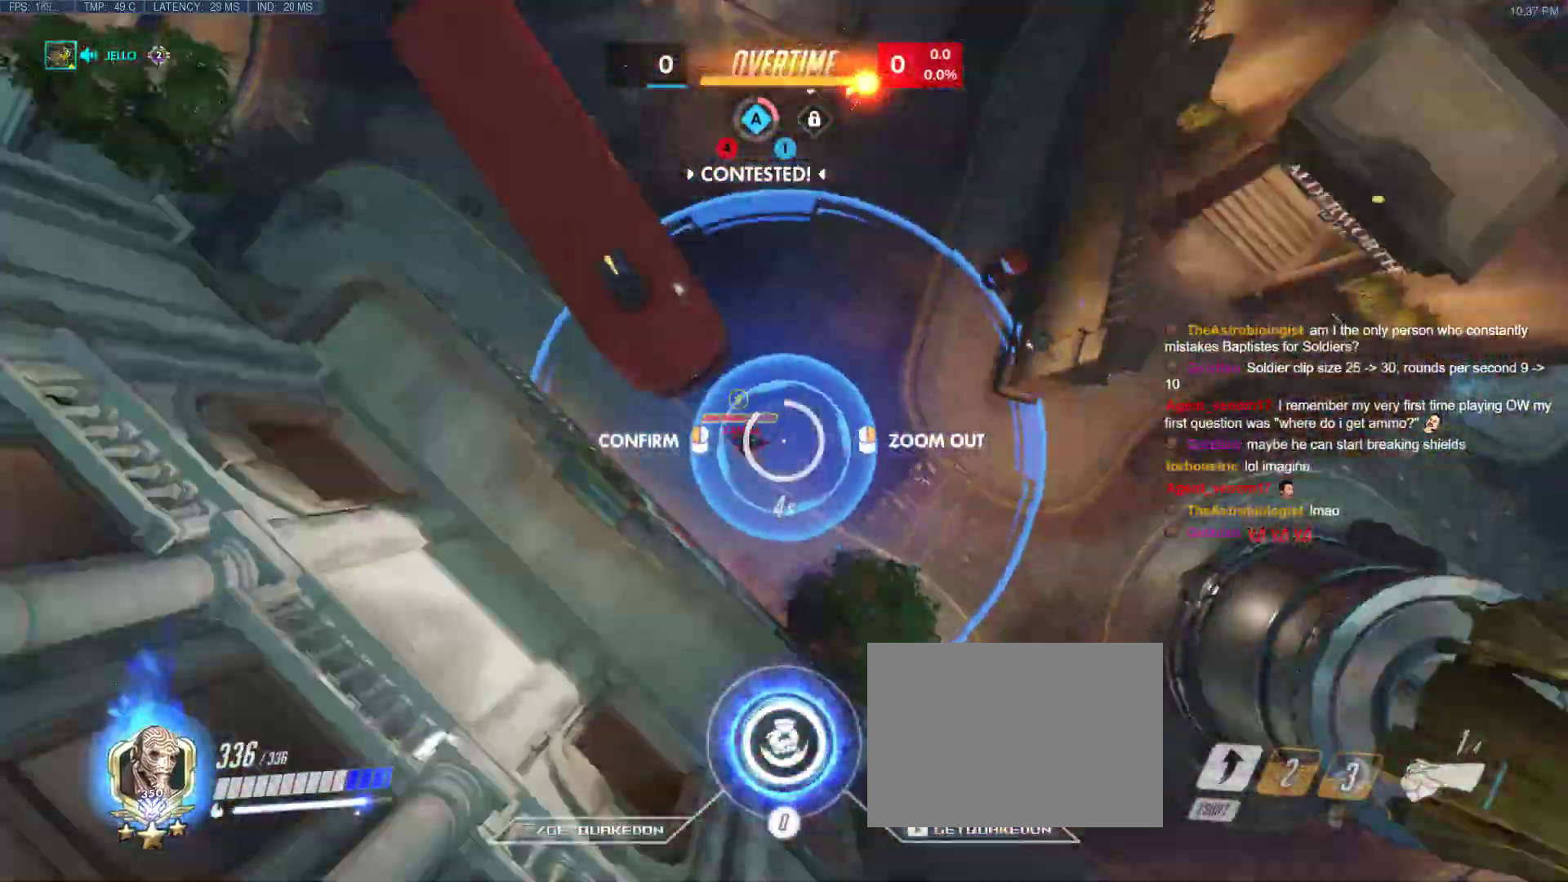
{"keys": [], "events": [[233, "s", "down"], [417, "d", "up"], [417, "s", "up"]]}
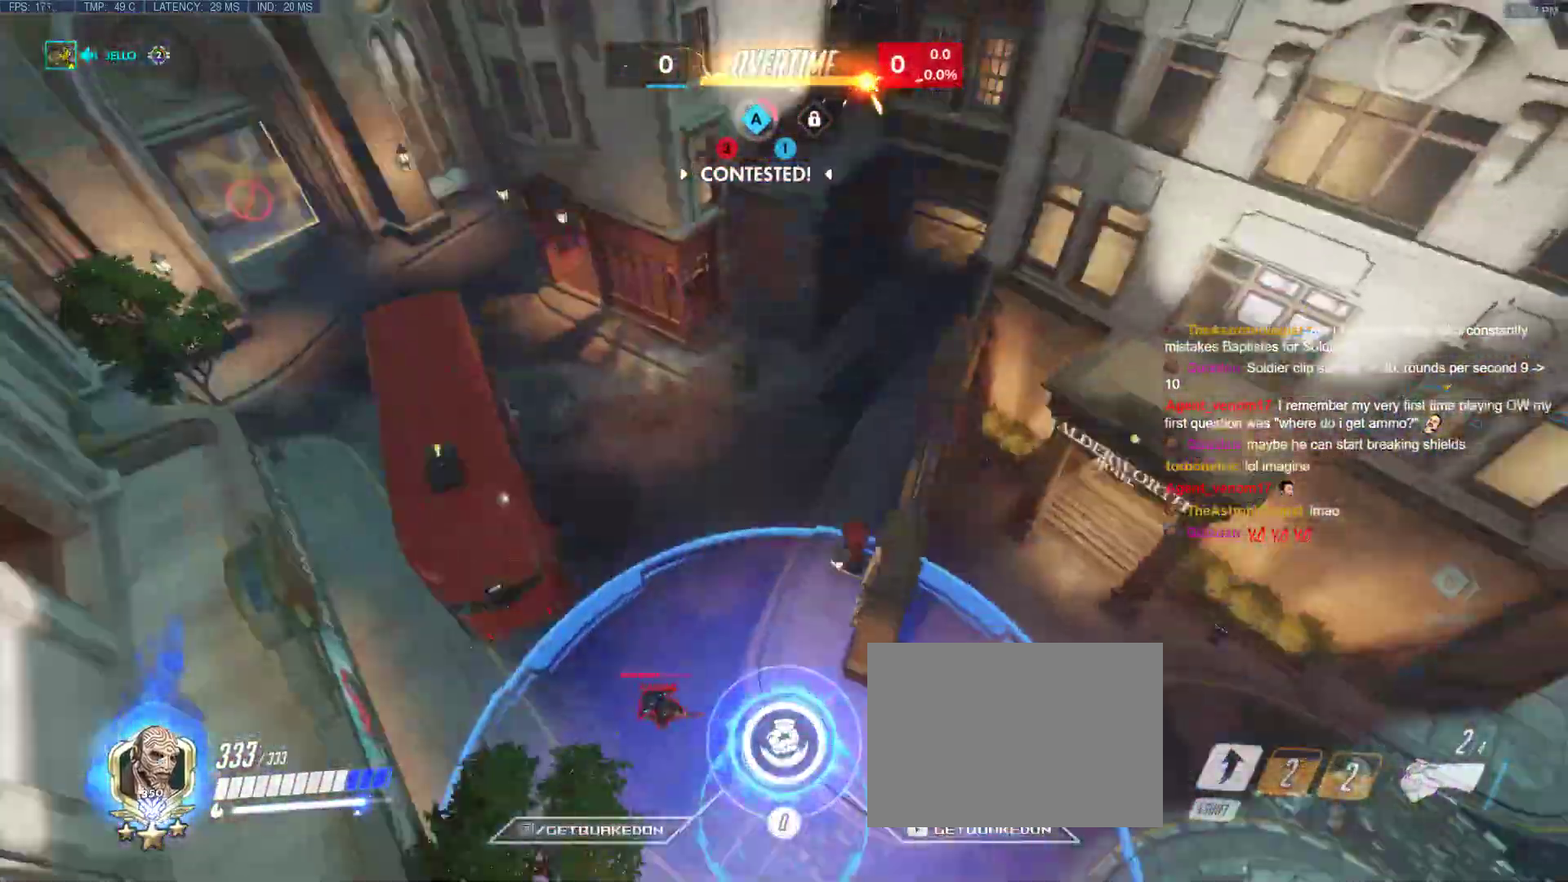
{"keys": ["w"], "events": [[67, "w", "down"], [250, "d", "down"], [400, "d", "up"]]}
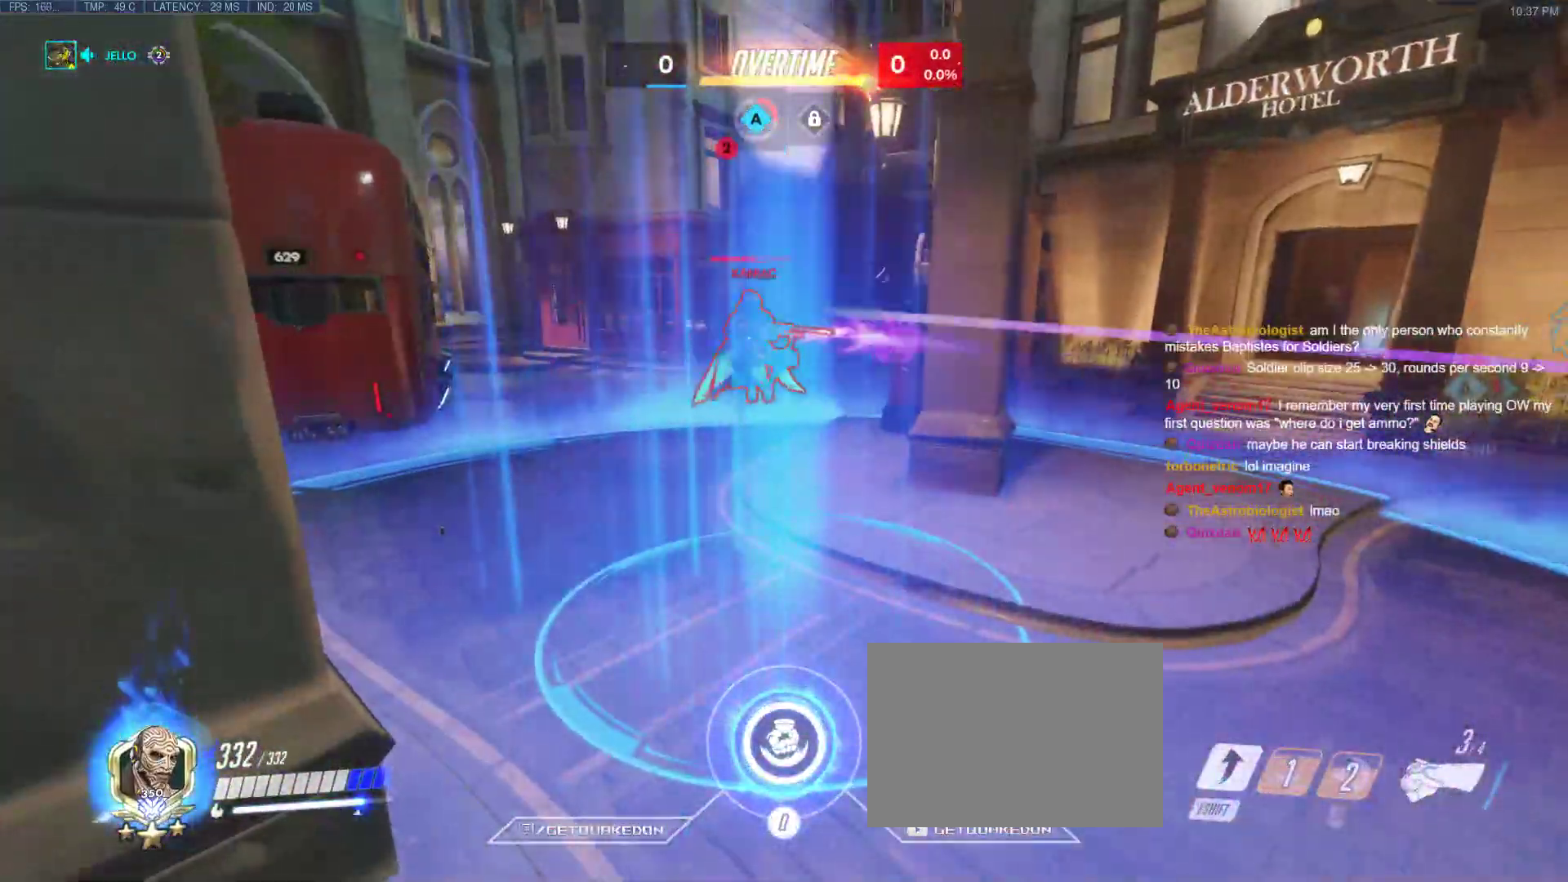
{"keys": ["b", "w"], "events": [[450, "b", "down"]]}
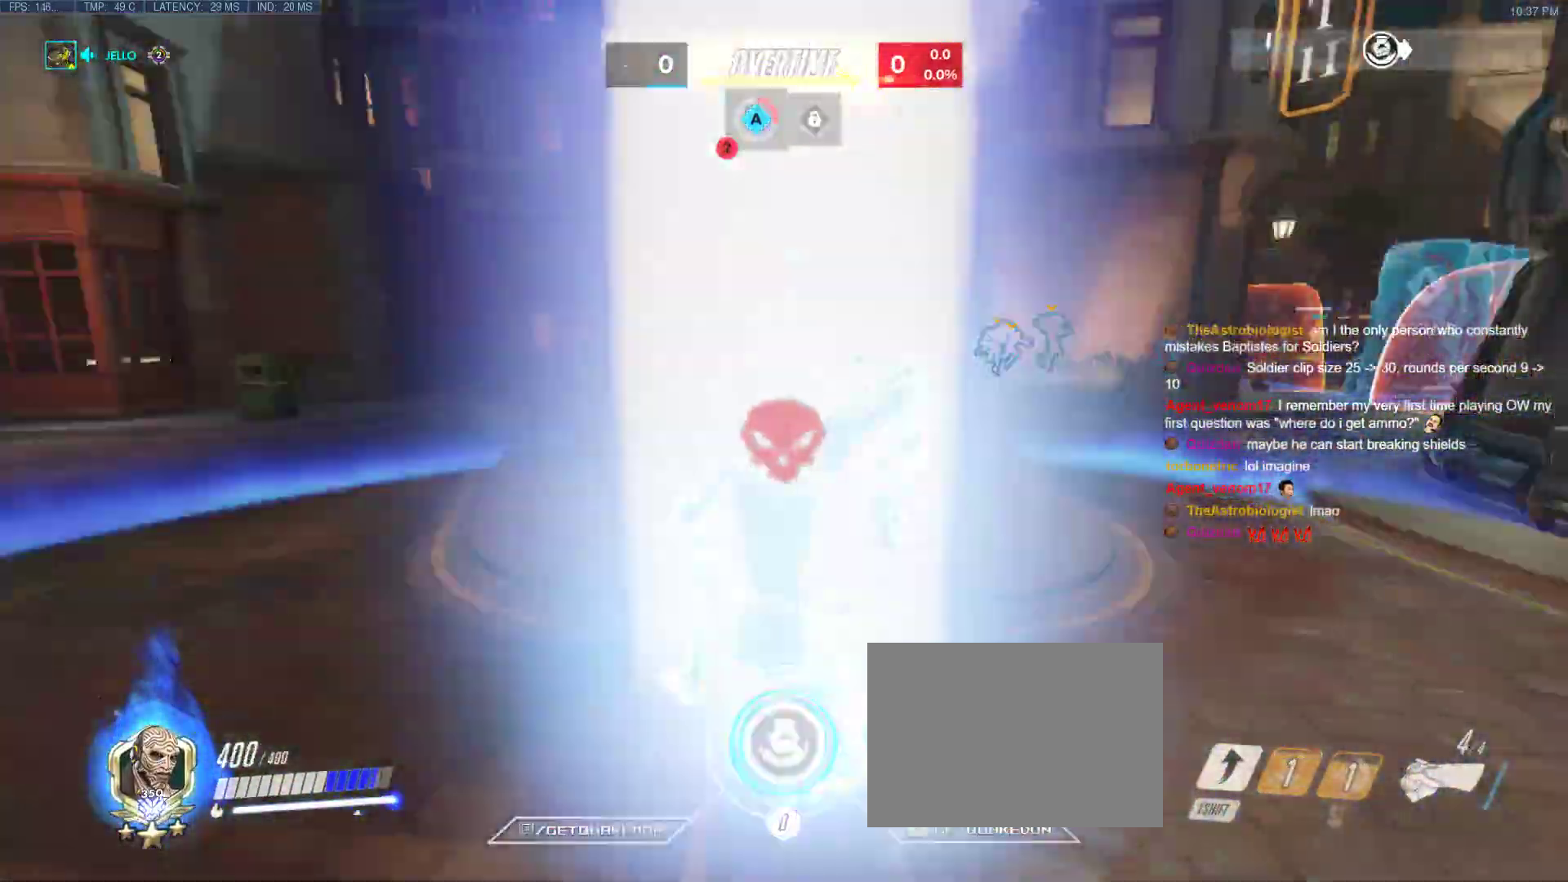
{"keys": ["w"], "events": [[100, "b", "up"]]}
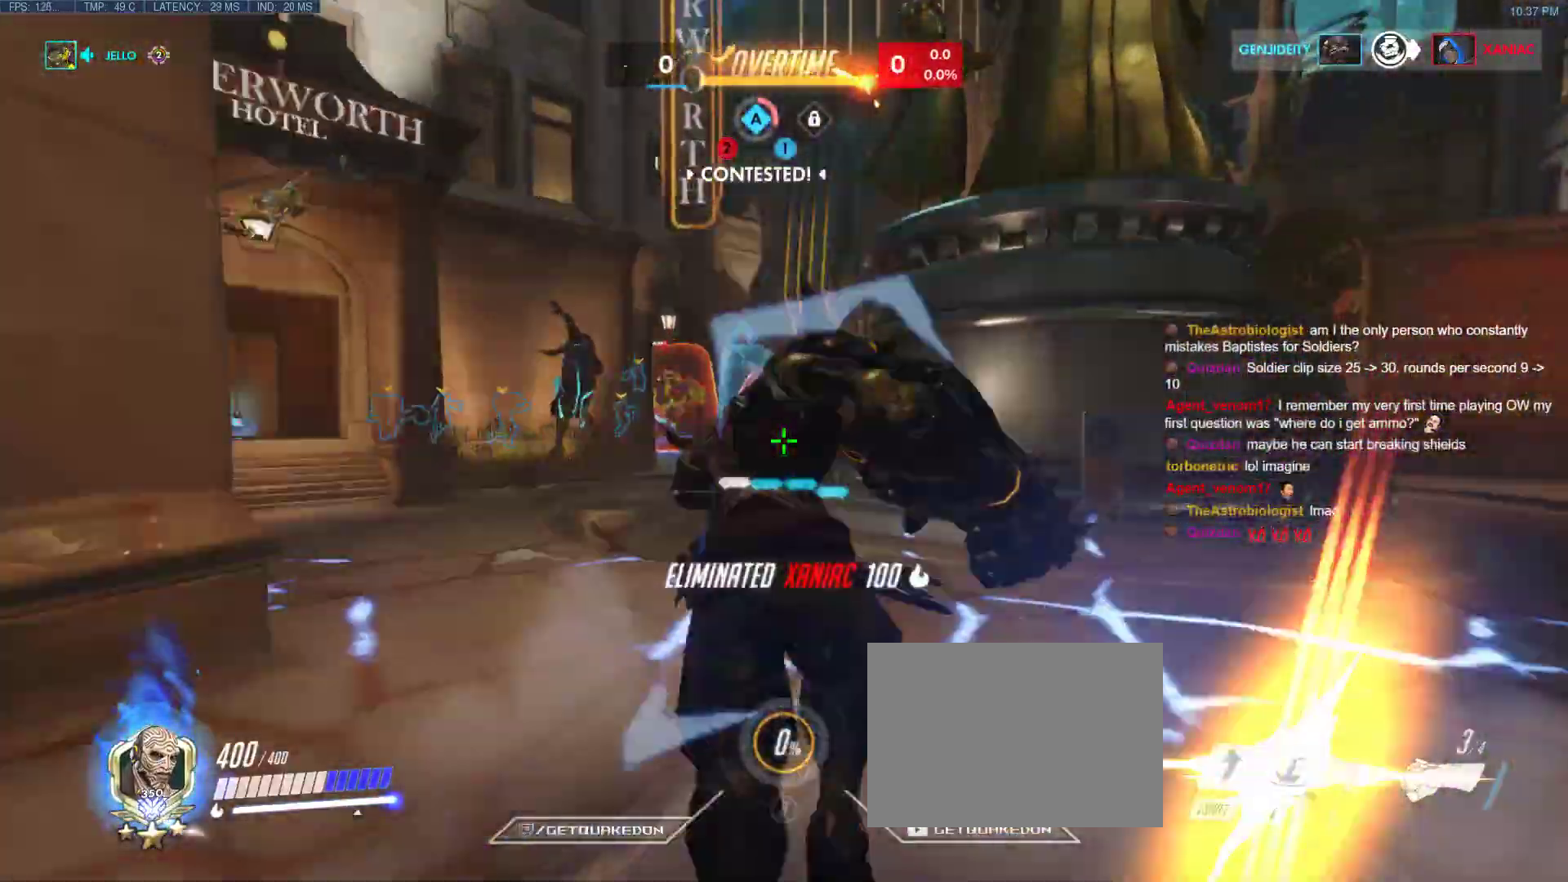
{"keys": ["d", "w"], "events": [[67, "d", "down"], [117, "space", "down"], [300, "space", "up"]]}
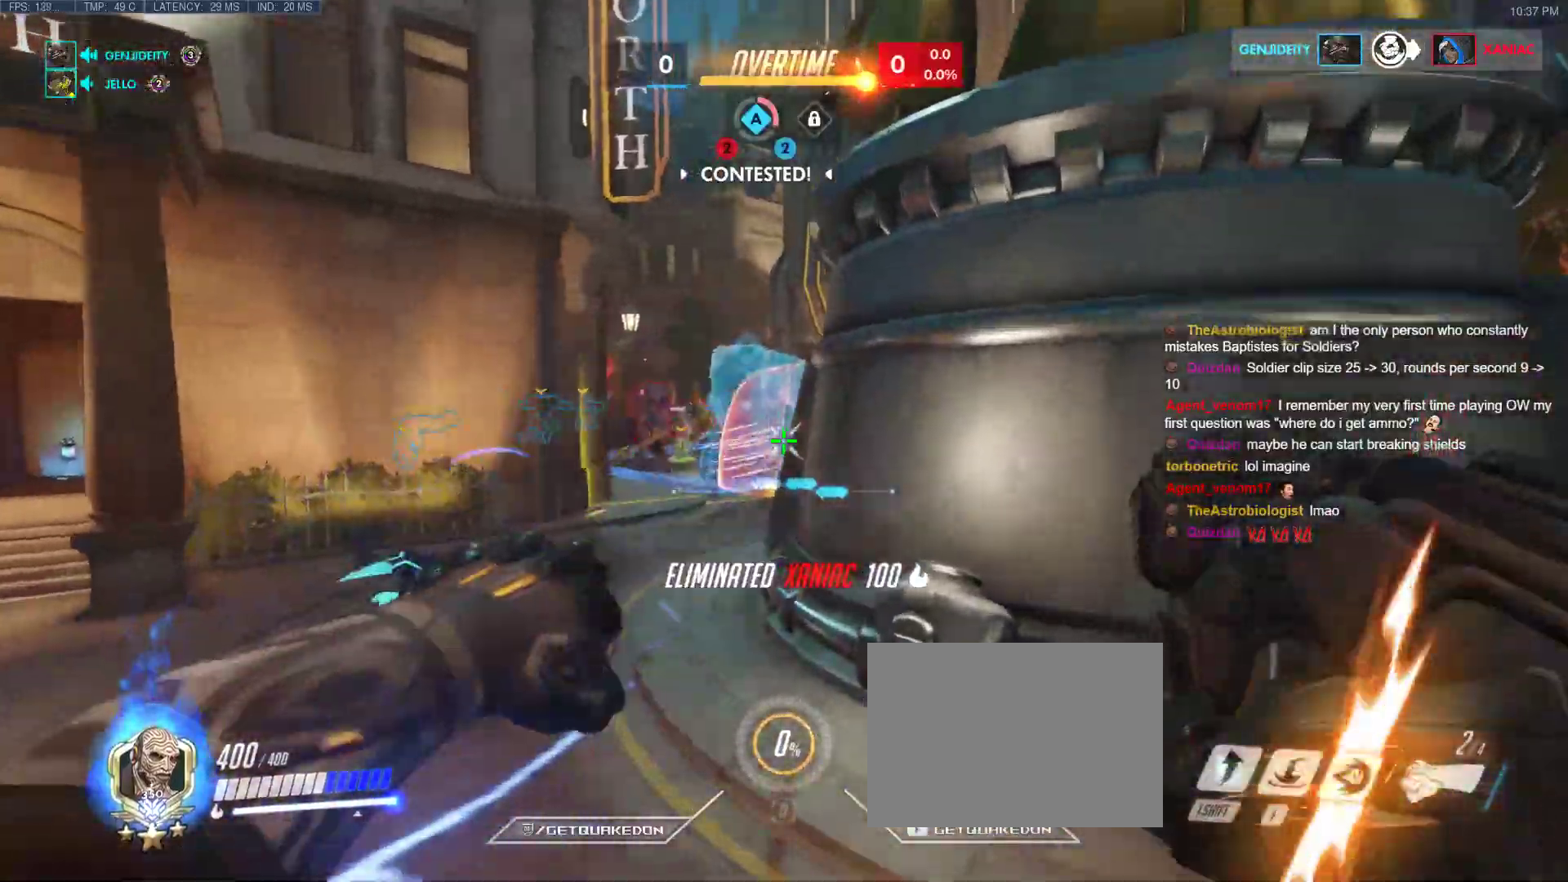
{"keys": ["w"], "events": [[133, "d", "up"], [367, "space", "down"], [500, "space", "up"]]}
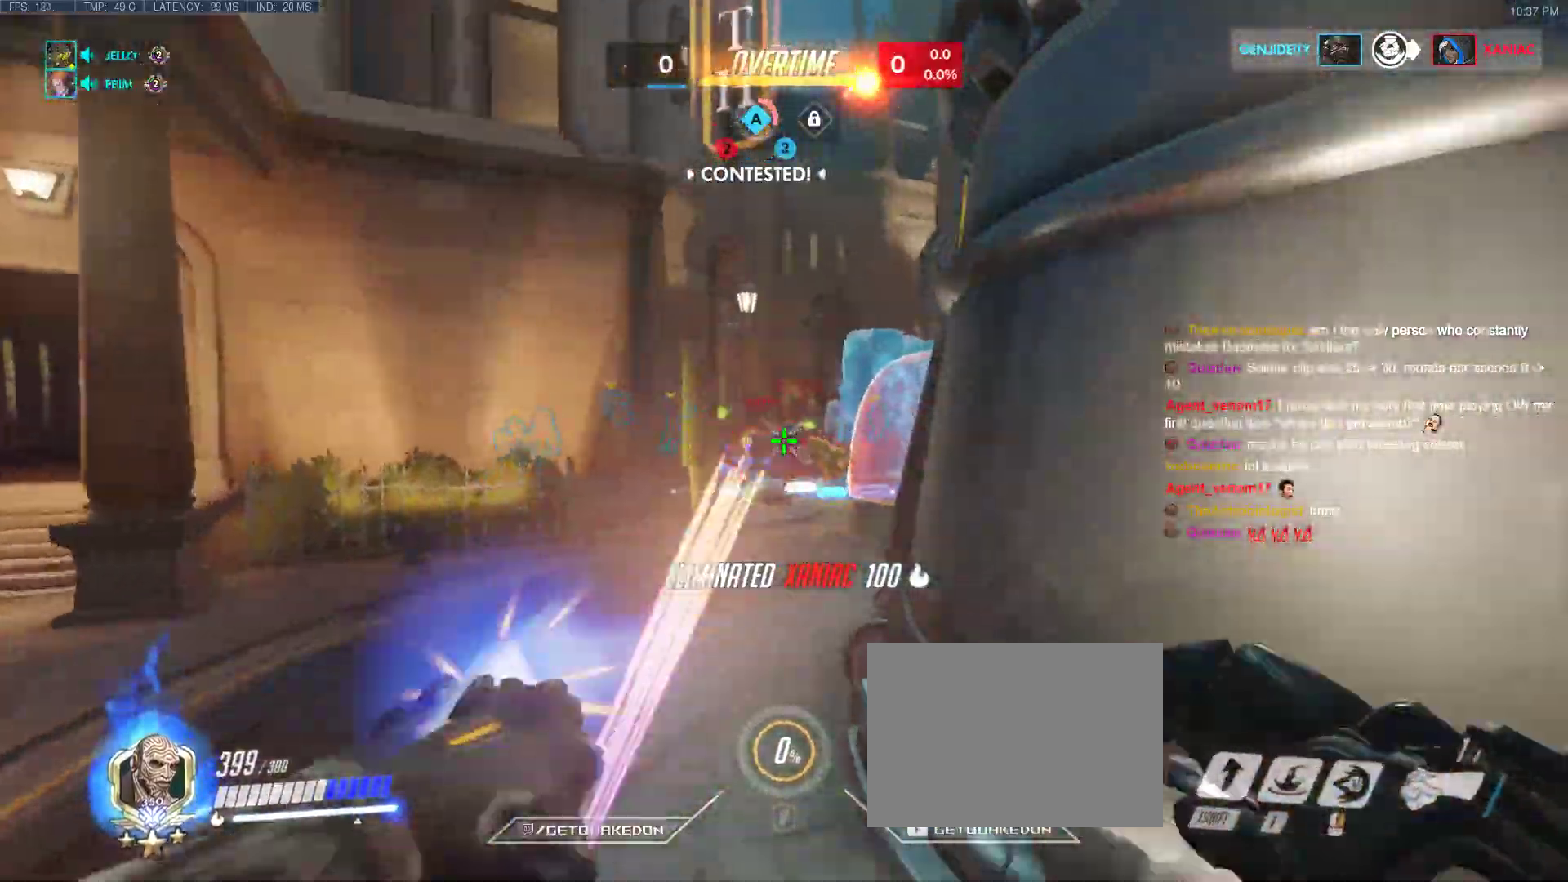
{"keys": ["w"], "events": []}
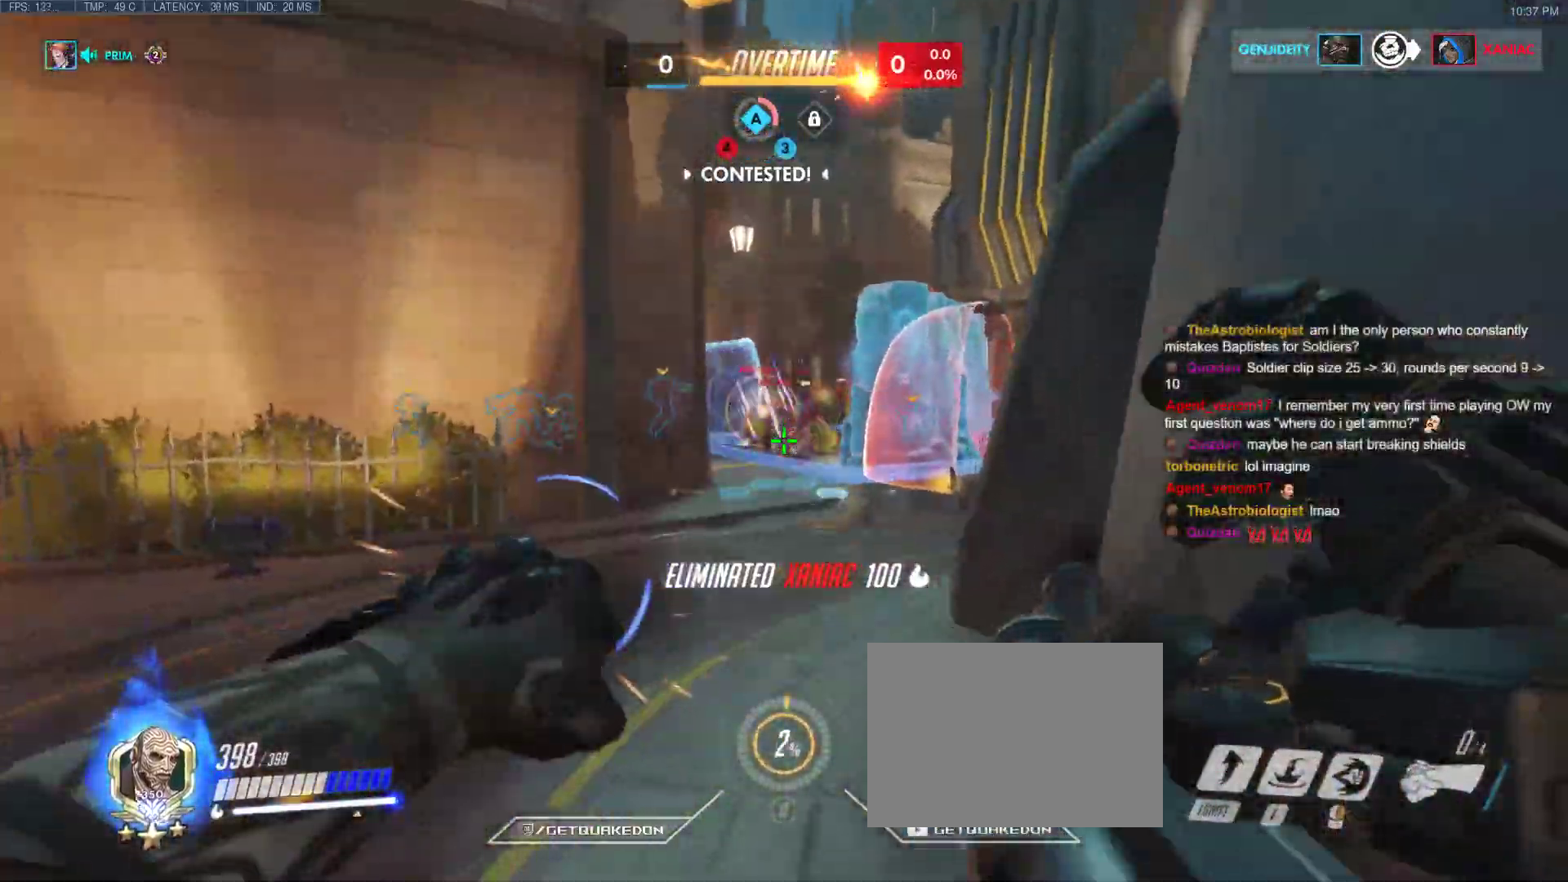
{"keys": ["a", "w"], "events": [[200, "space", "down"], [400, "a", "down"], [400, "space", "up"]]}
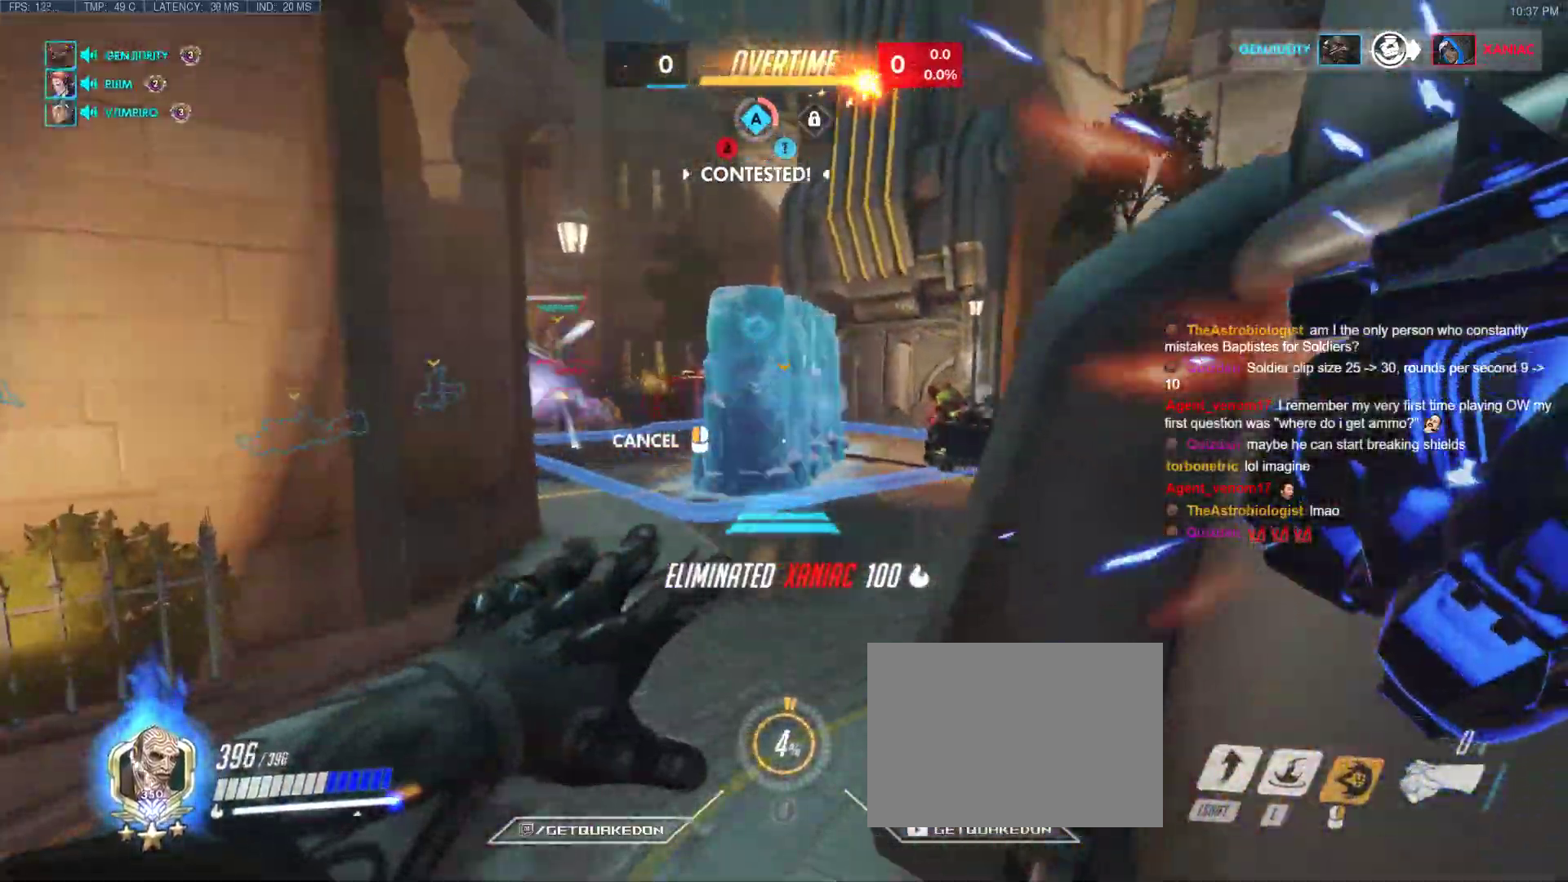
{"keys": ["a", "space", "w"], "events": [[400, "a", "up"], [400, "space", "down"], [500, "a", "down"]]}
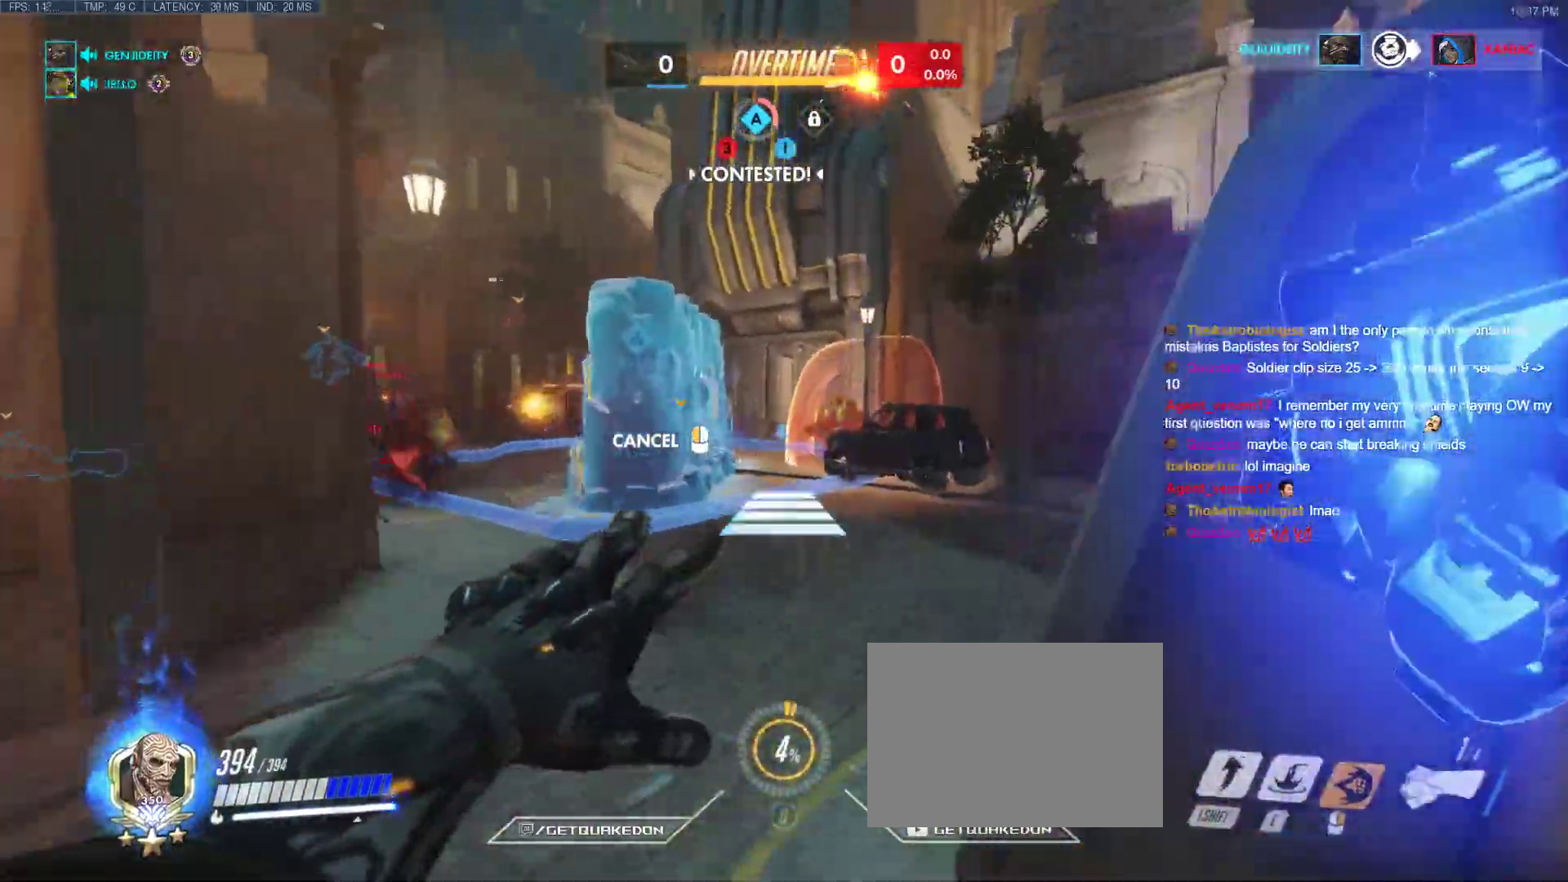
{"keys": ["a", "w"], "events": [[100, "space", "up"], [183, "a", "up"], [467, "a", "down"]]}
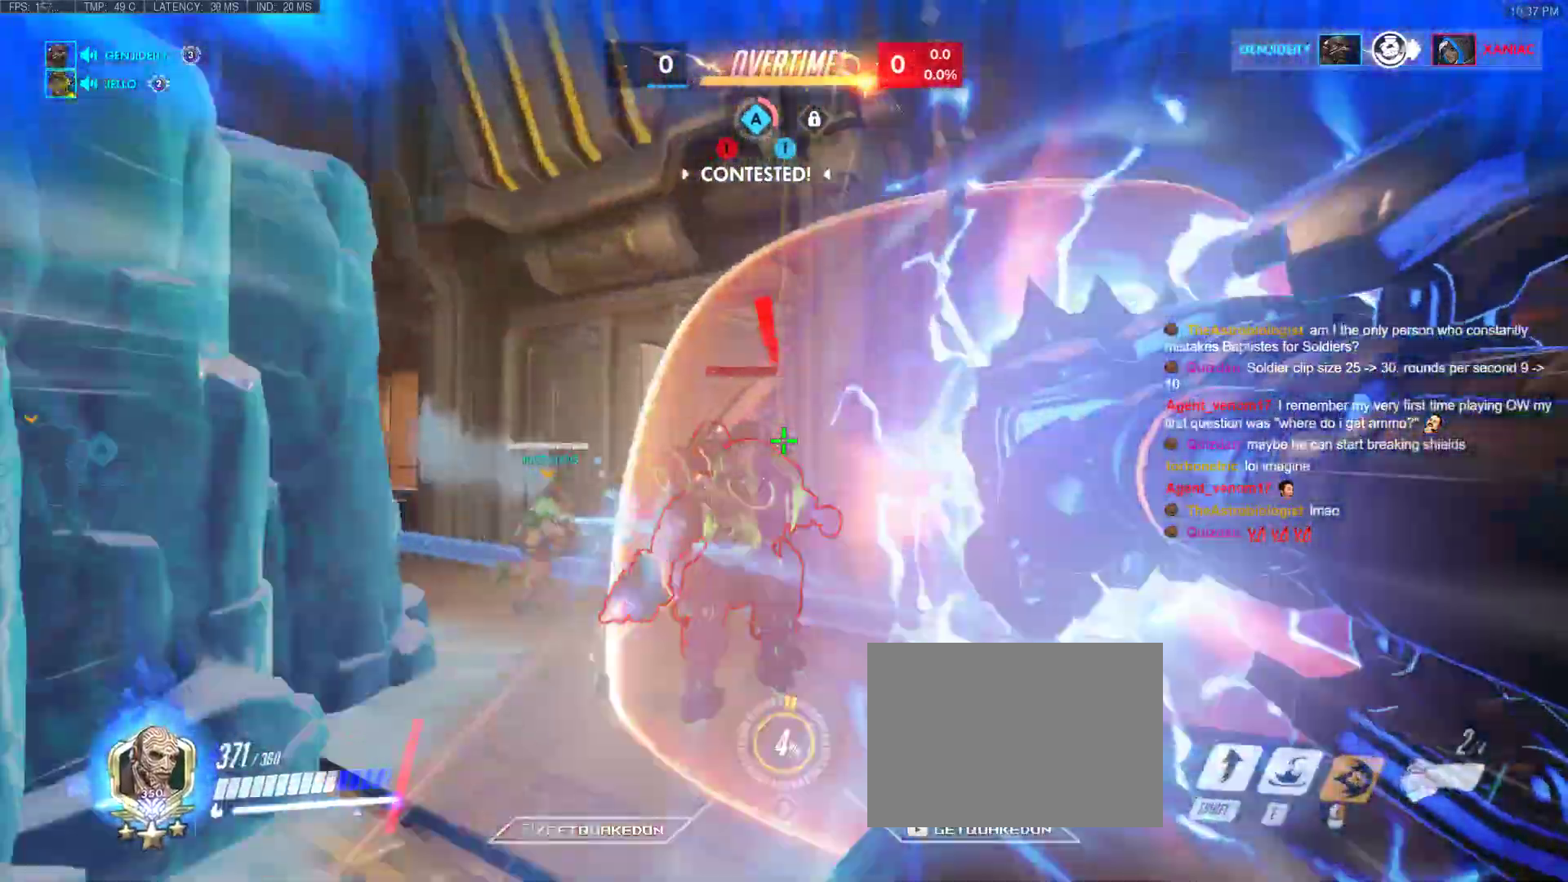
{"keys": ["d"], "events": [[17, "a", "up"], [200, "d", "down"], [300, "w", "up"]]}
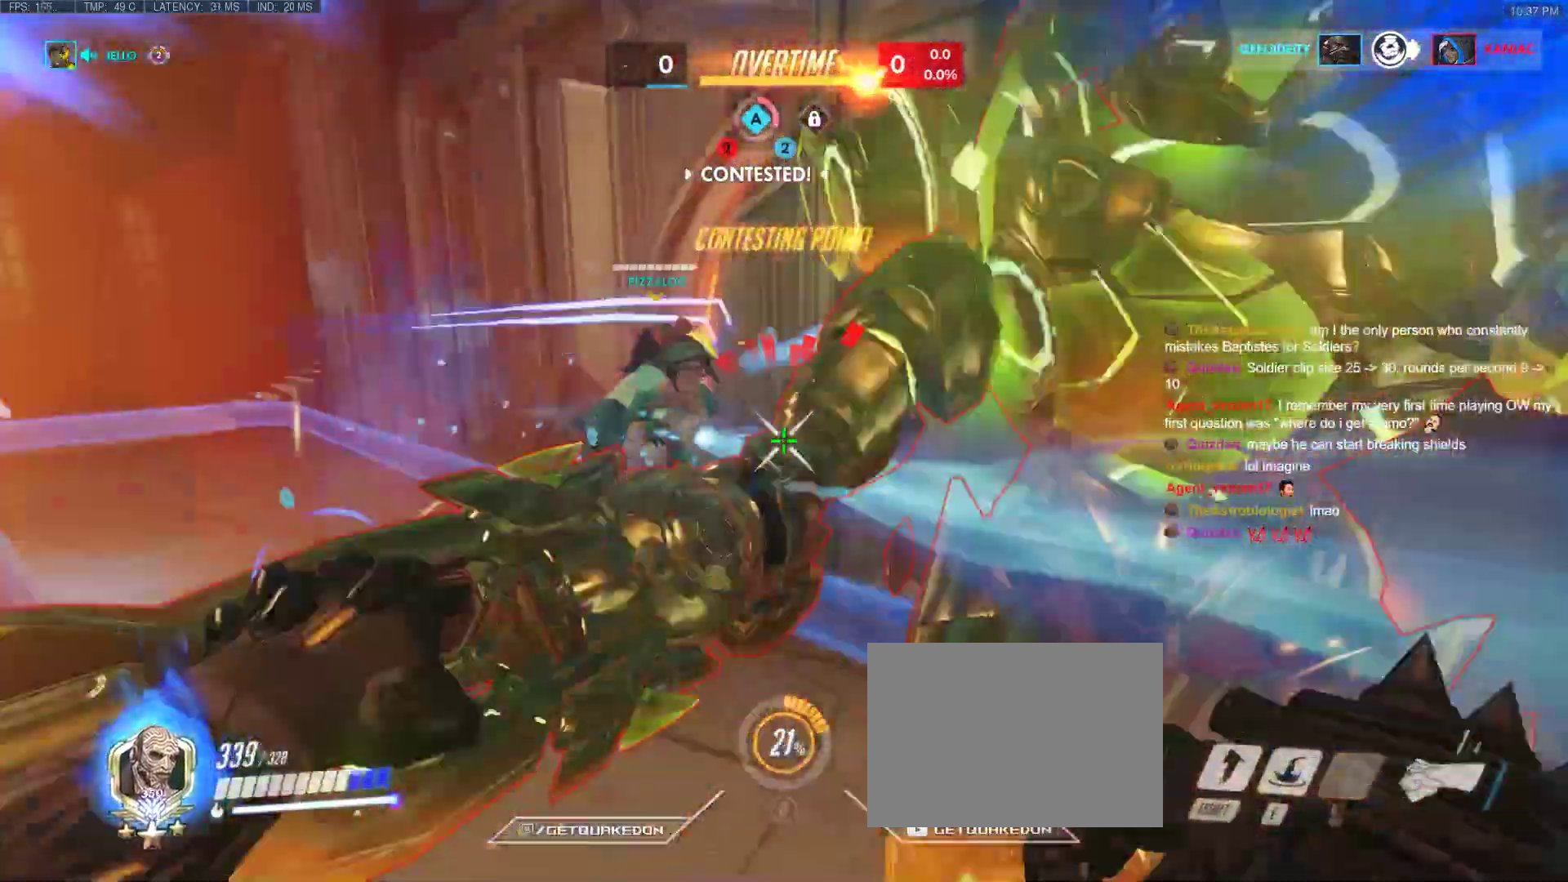
{"keys": ["a", "d", "s"], "events": [[450, "s", "down"], [500, "a", "down"]]}
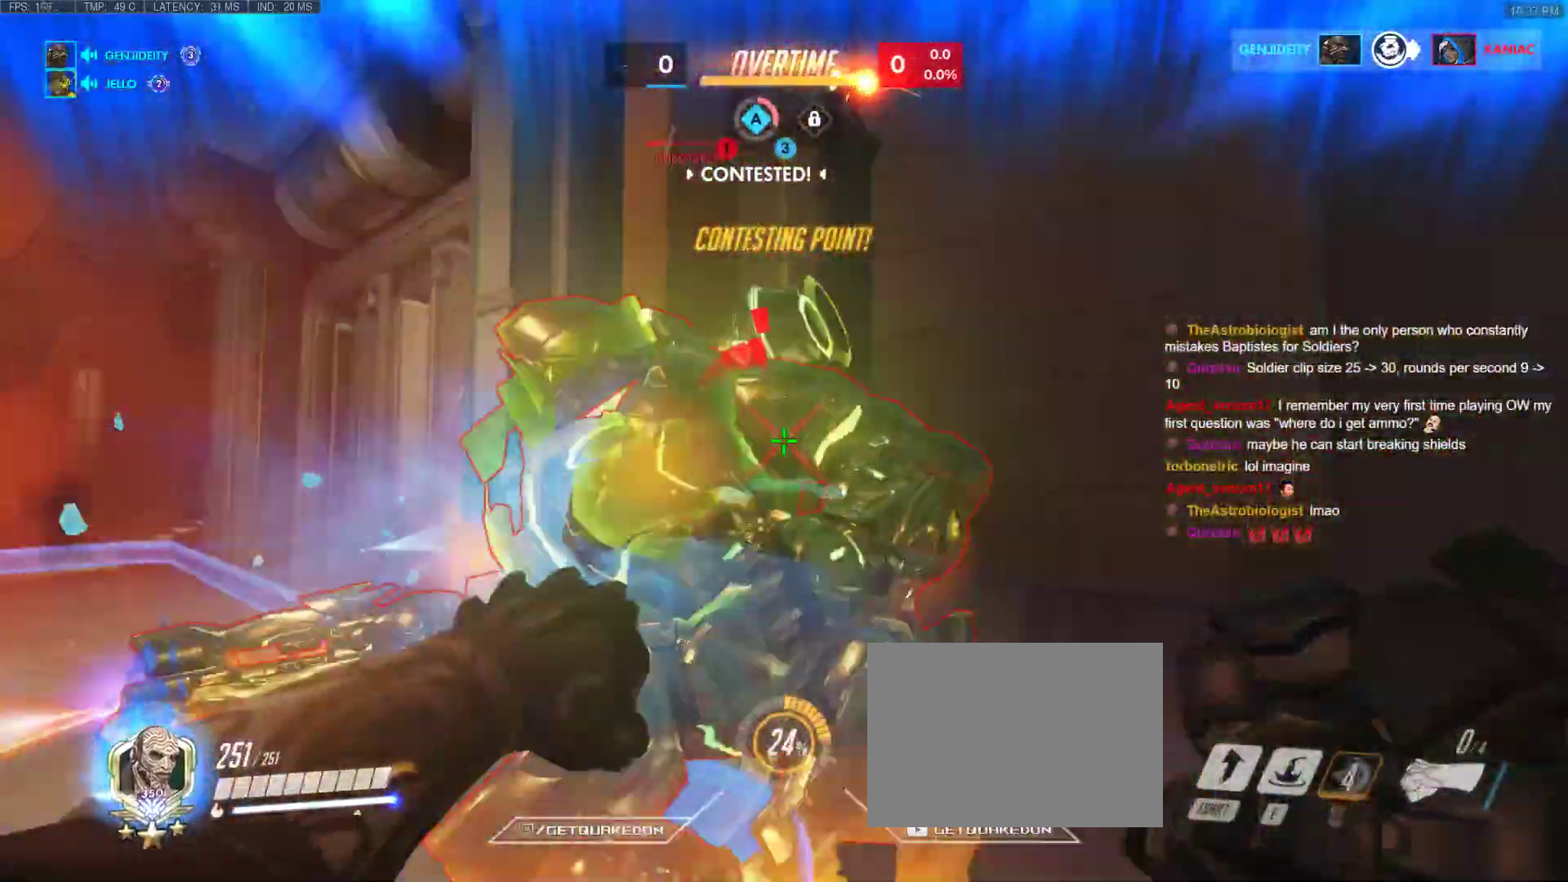
{"keys": ["d"], "events": [[50, "d", "up"], [283, "shift", "down"], [333, "d", "down"], [383, "a", "up"], [383, "s", "up"], [417, "shift", "up"]]}
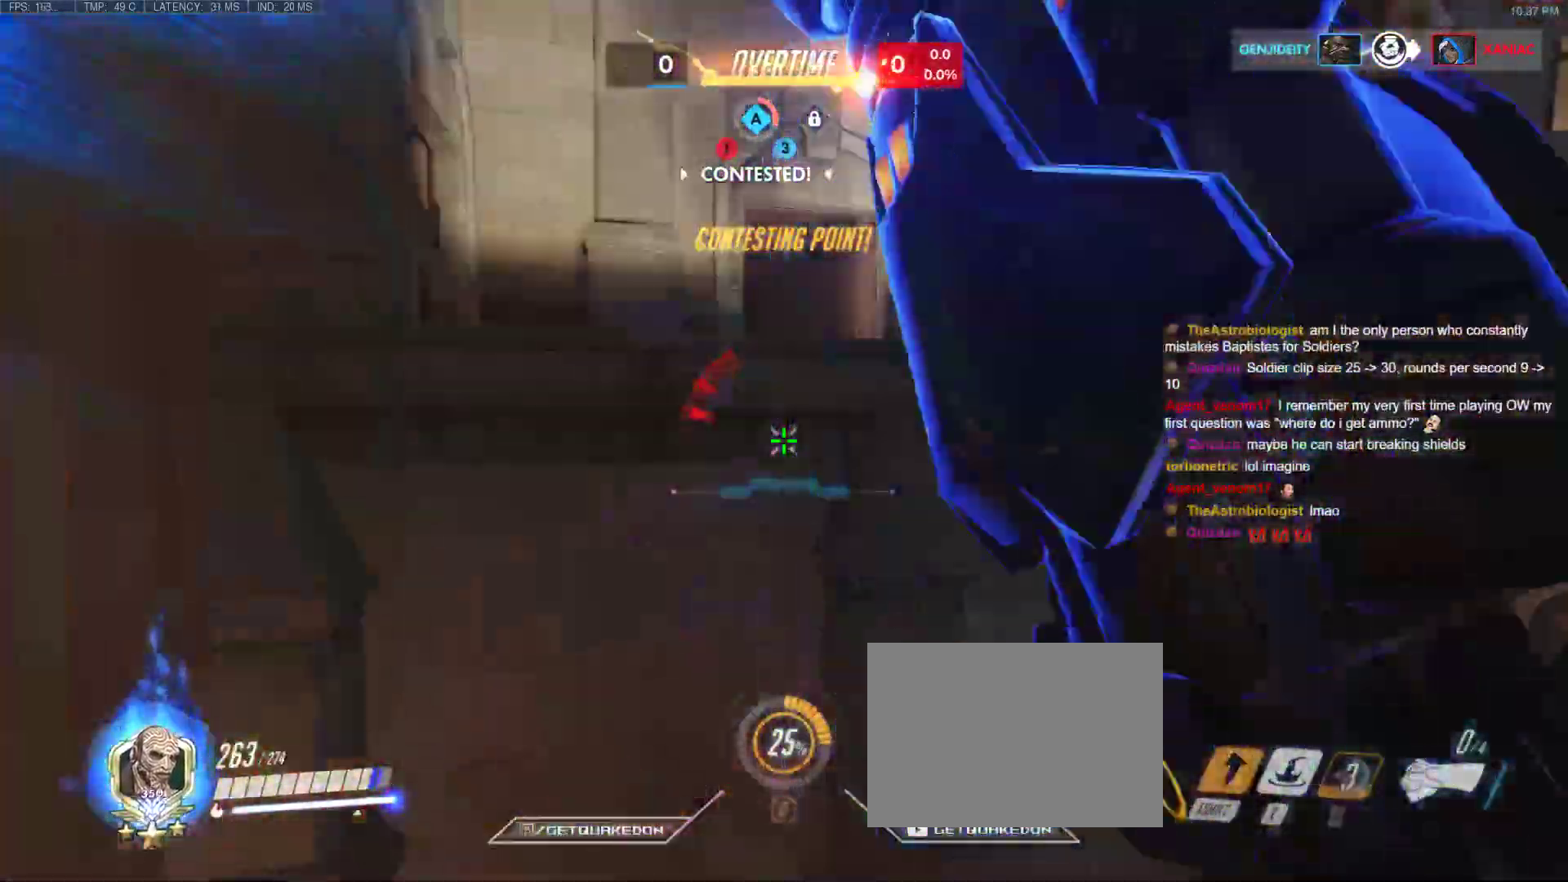
{"keys": ["w"], "events": [[67, "w", "down"], [117, "d", "up"], [200, "e", "down"], [300, "e", "up"], [350, "e", "down"], [433, "e", "up"]]}
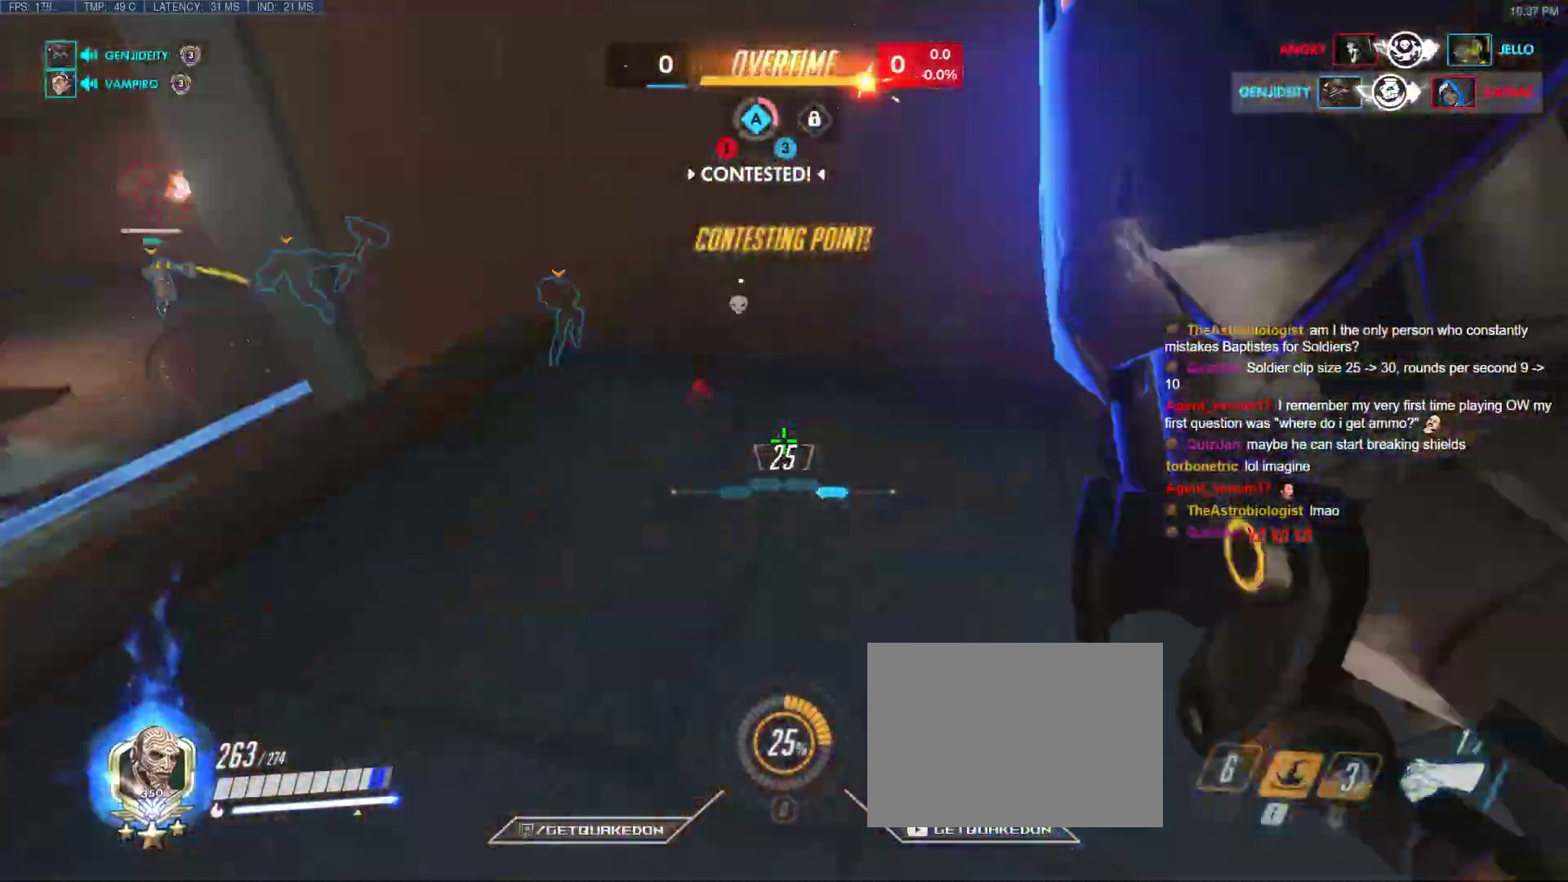
{"keys": ["space", "w"], "events": [[33, "d", "down"], [83, "w", "up"], [217, "w", "down"], [267, "d", "up"], [317, "a", "down"], [450, "space", "down"], [500, "a", "up"]]}
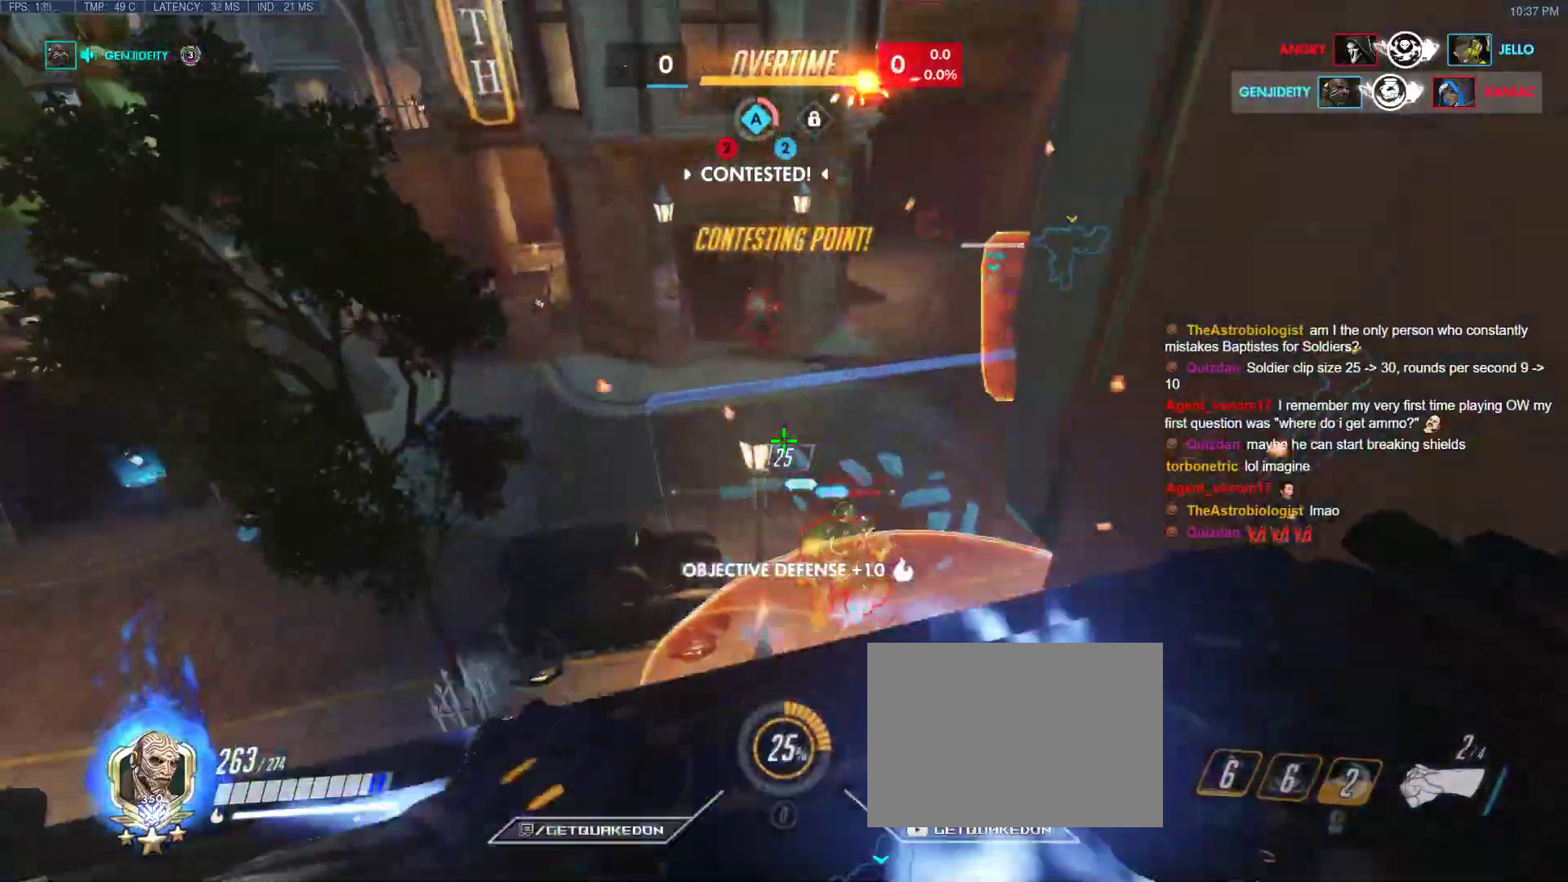
{"keys": ["d", "s"], "events": [[100, "a", "down"], [150, "space", "up"], [233, "w", "up"], [333, "a", "up"], [333, "d", "down"], [333, "s", "down"]]}
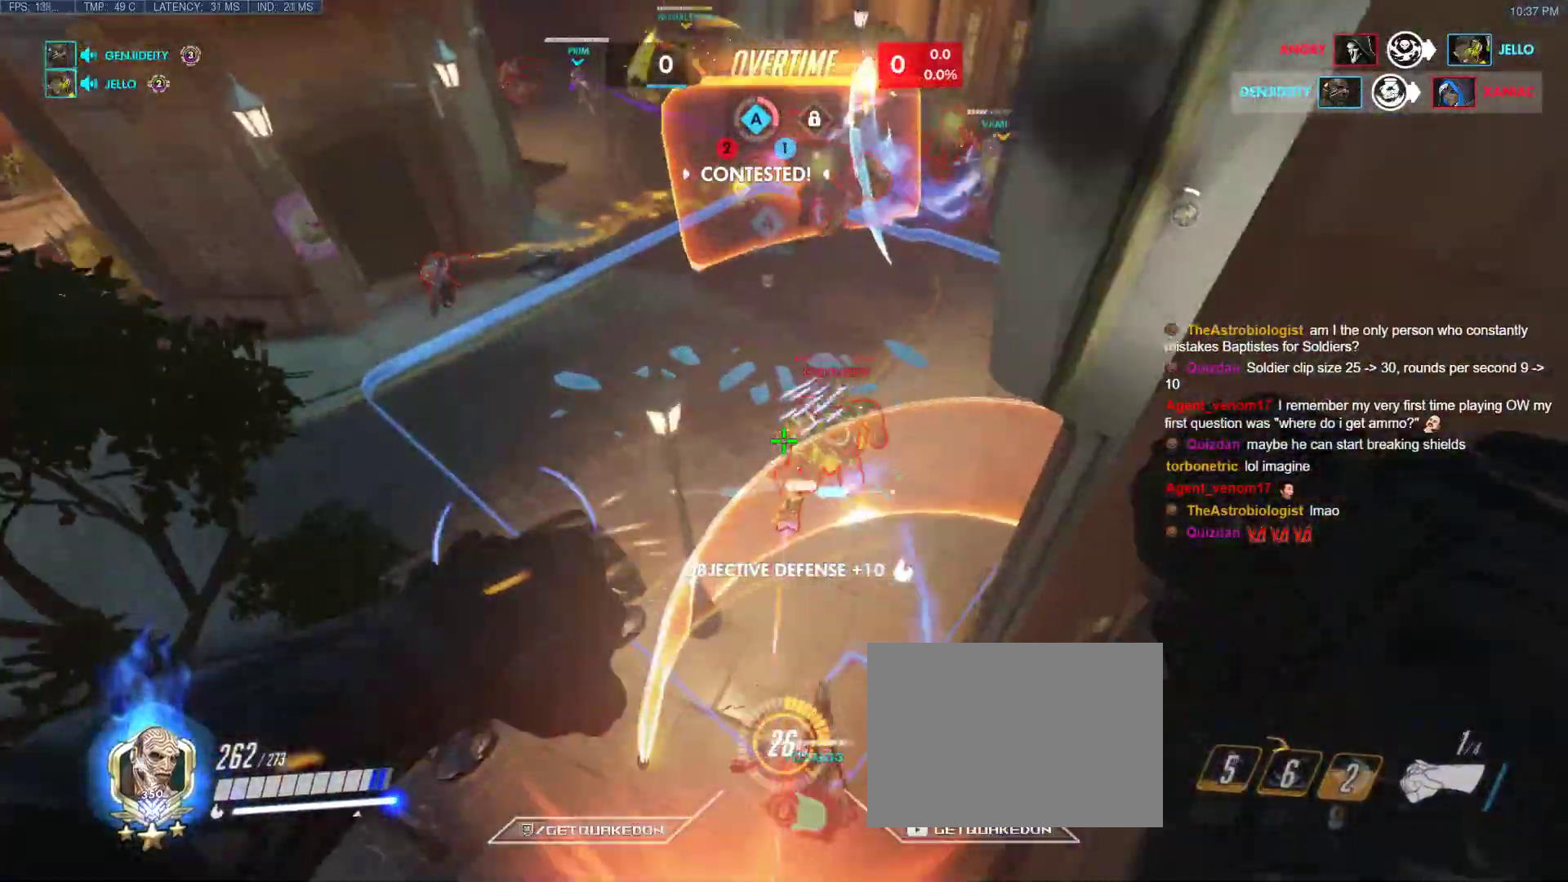
{"keys": ["a", "w"], "events": [[17, "s", "up"], [400, "a", "down"], [400, "w", "down"], [433, "d", "up"]]}
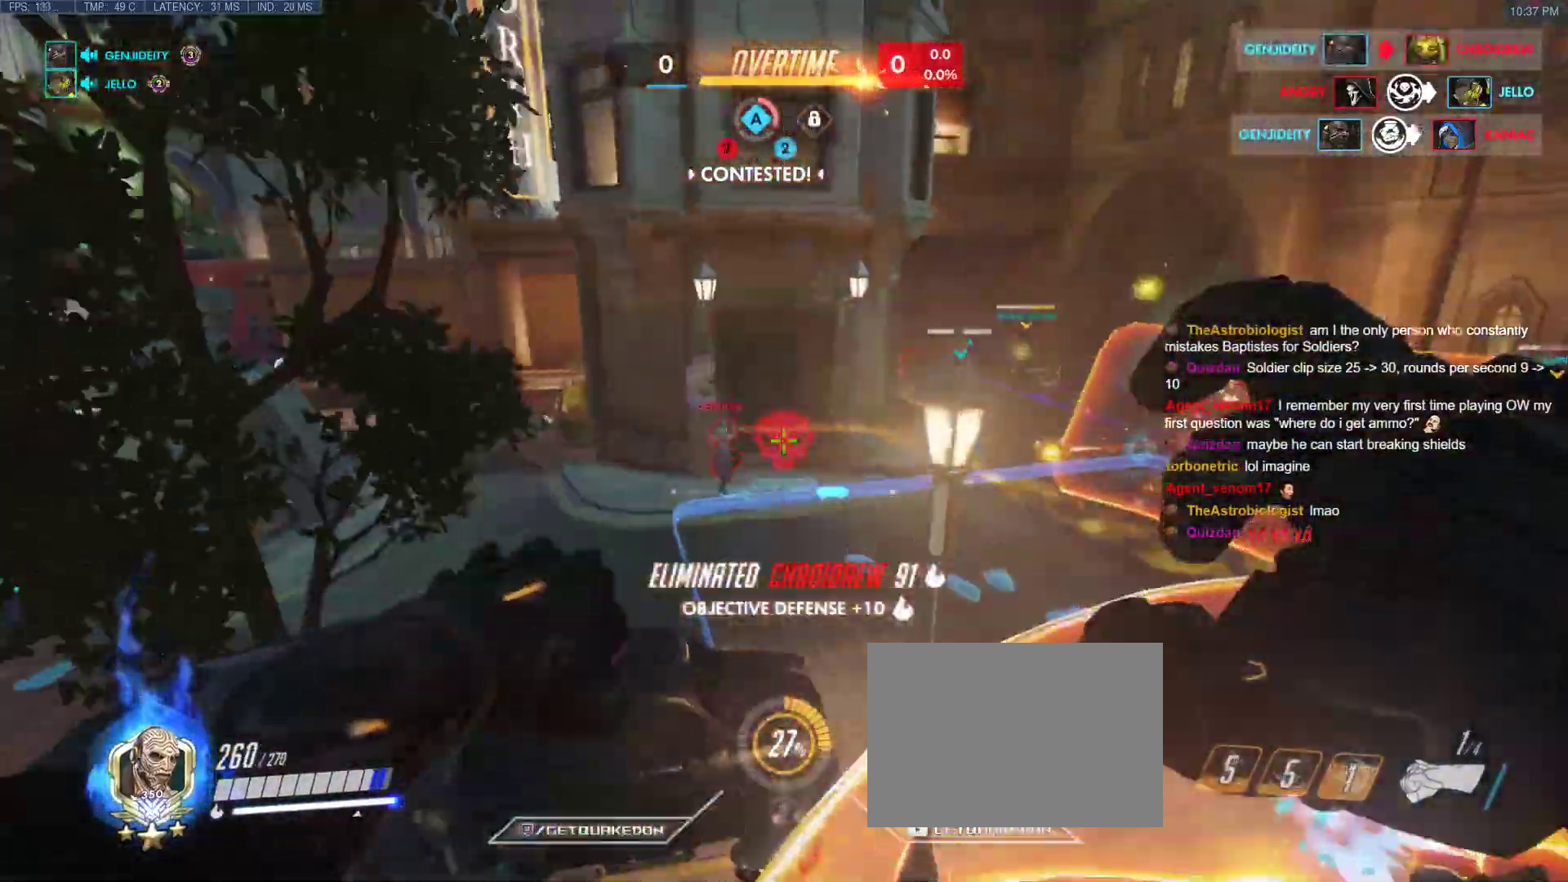
{"keys": ["space", "w"], "events": [[33, "a", "up"], [500, "space", "down"]]}
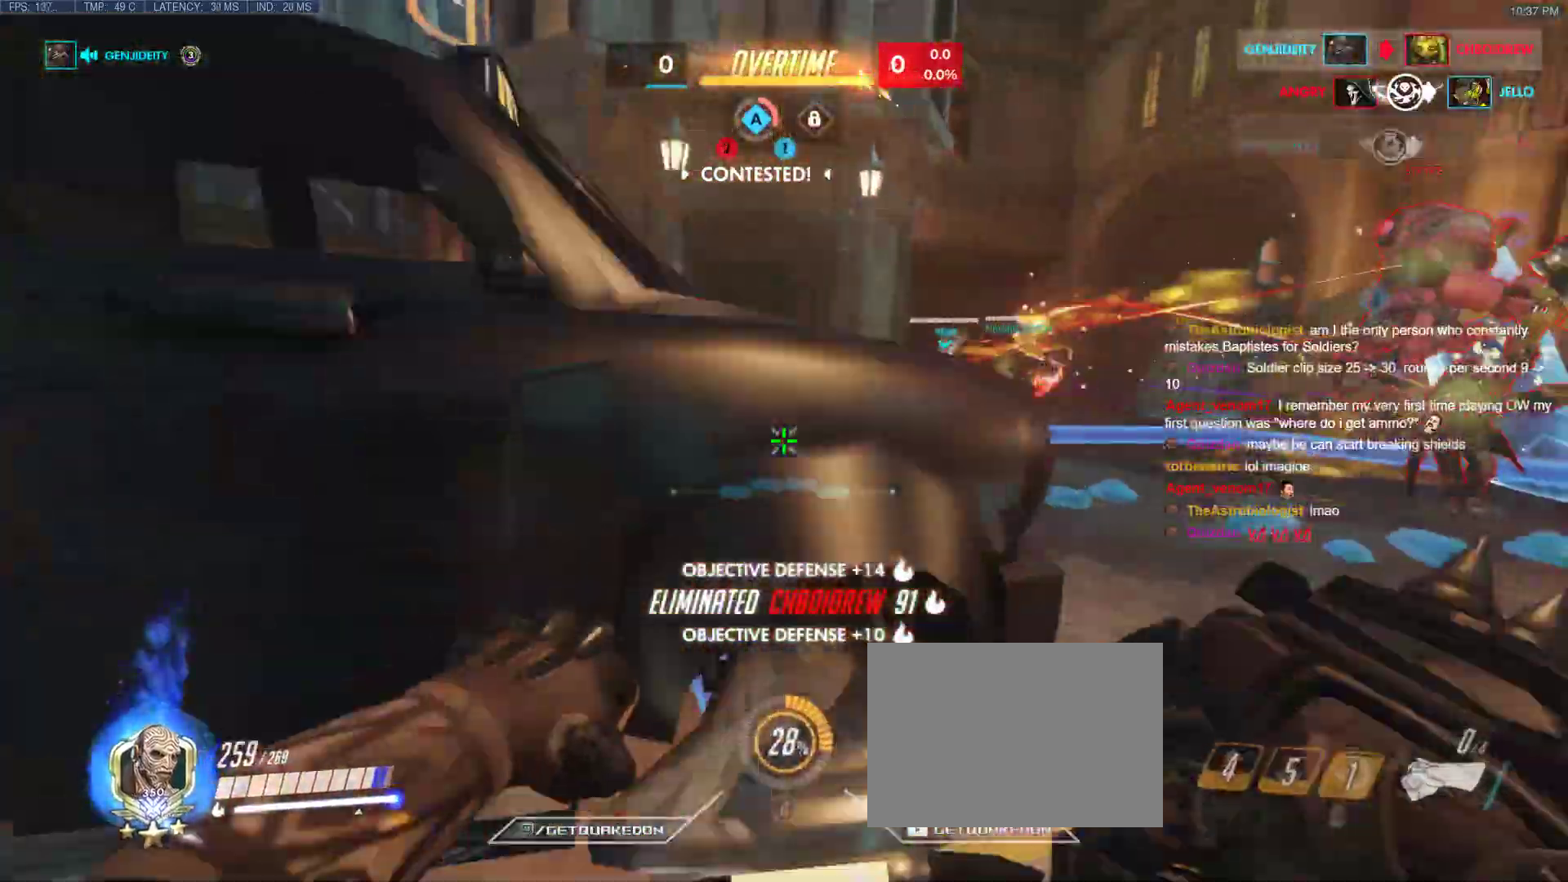
{"keys": ["w"], "events": [[183, "space", "up"]]}
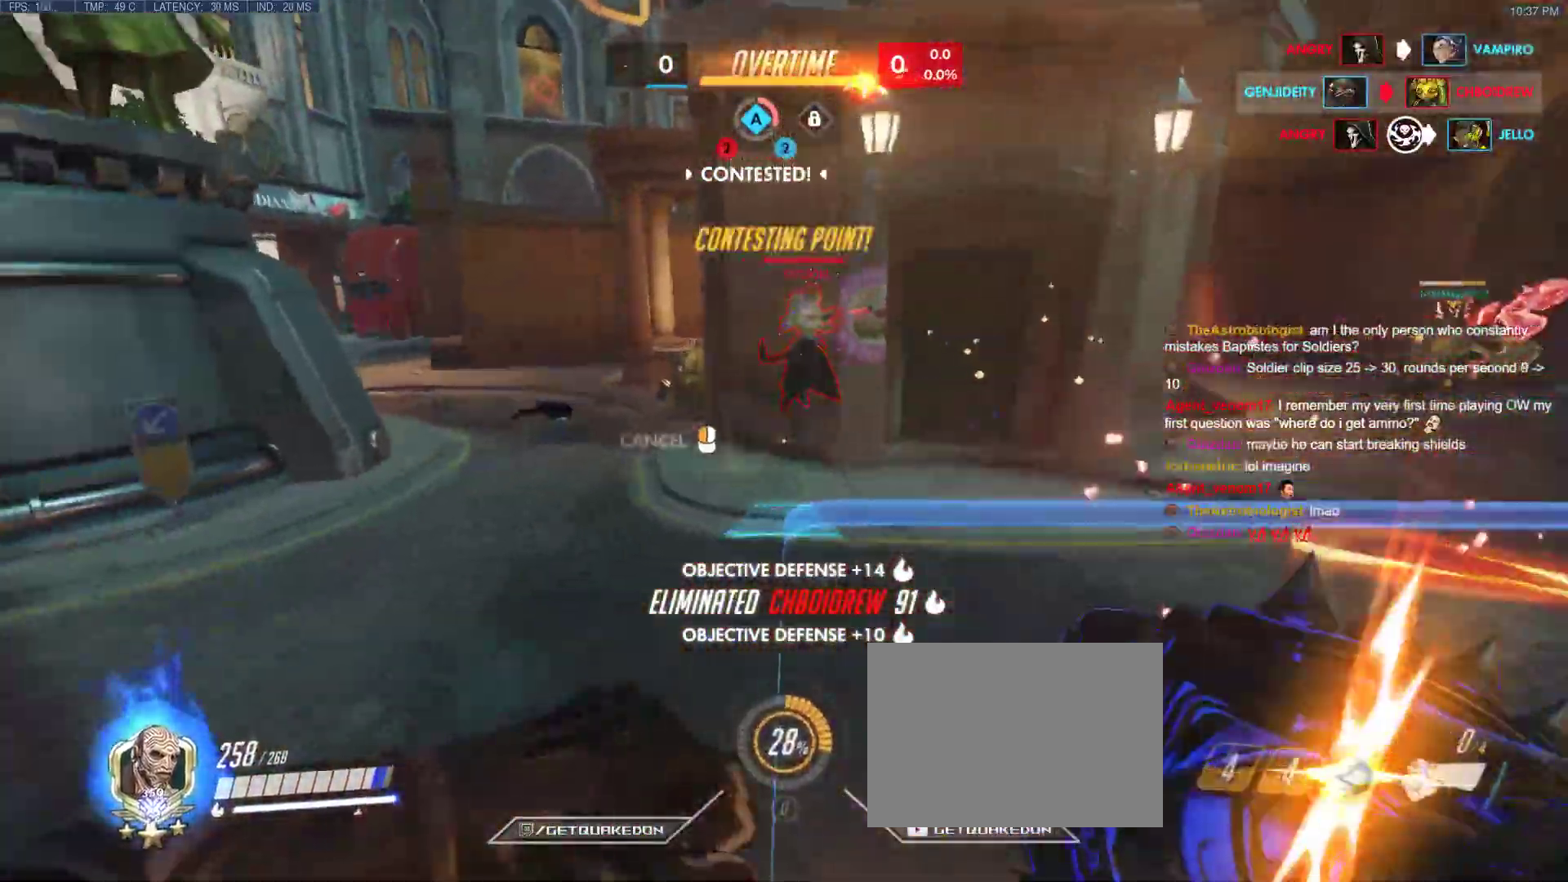
{"keys": ["w"], "events": []}
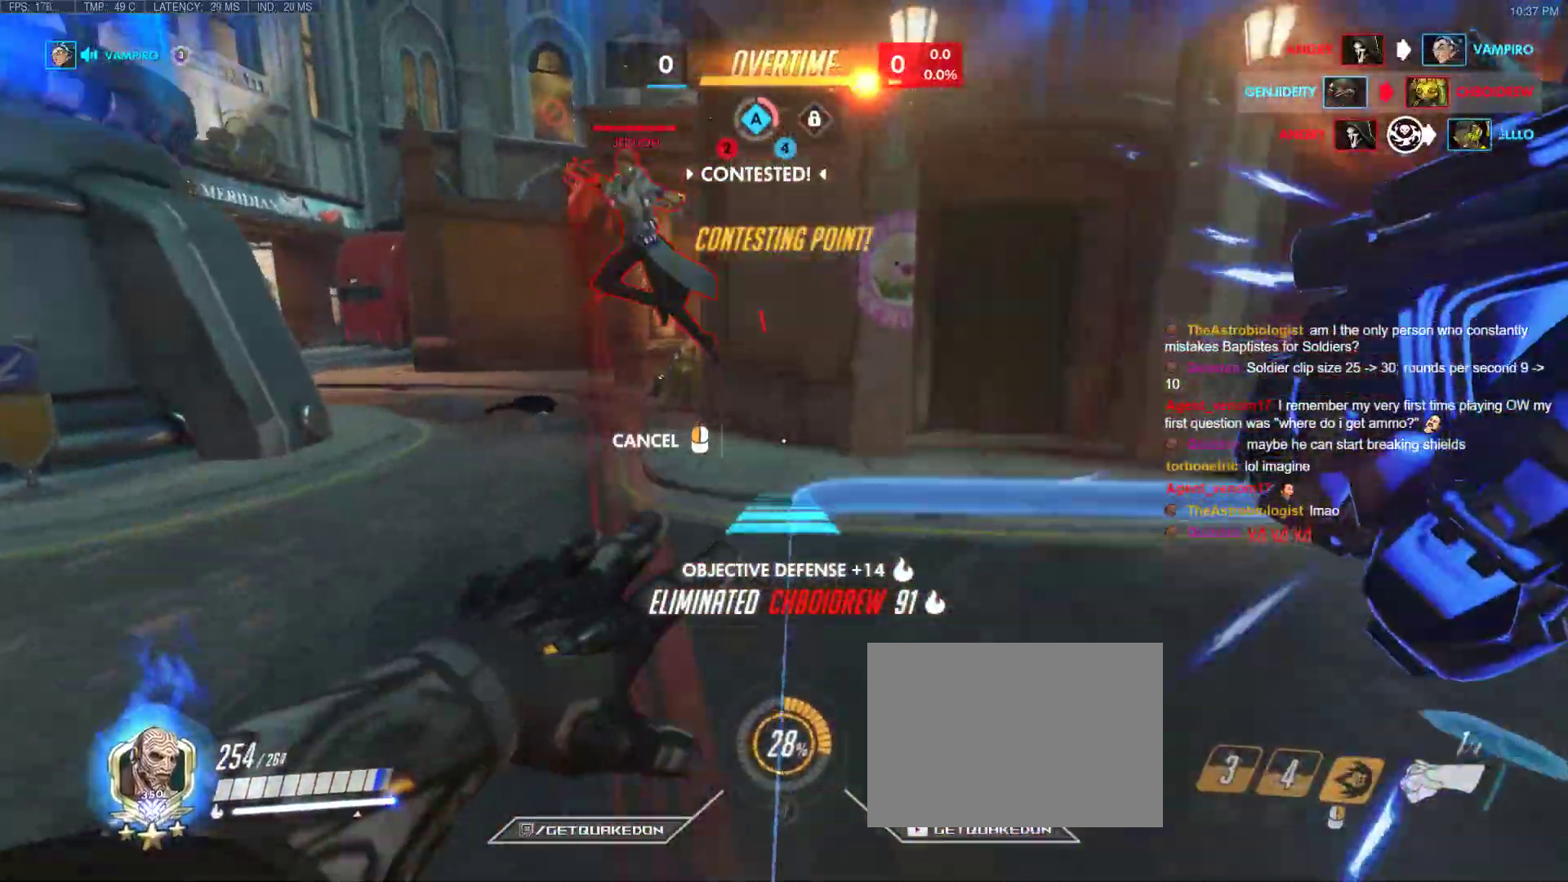
{"keys": ["w"], "events": [[167, "a", "down"], [267, "a", "up"]]}